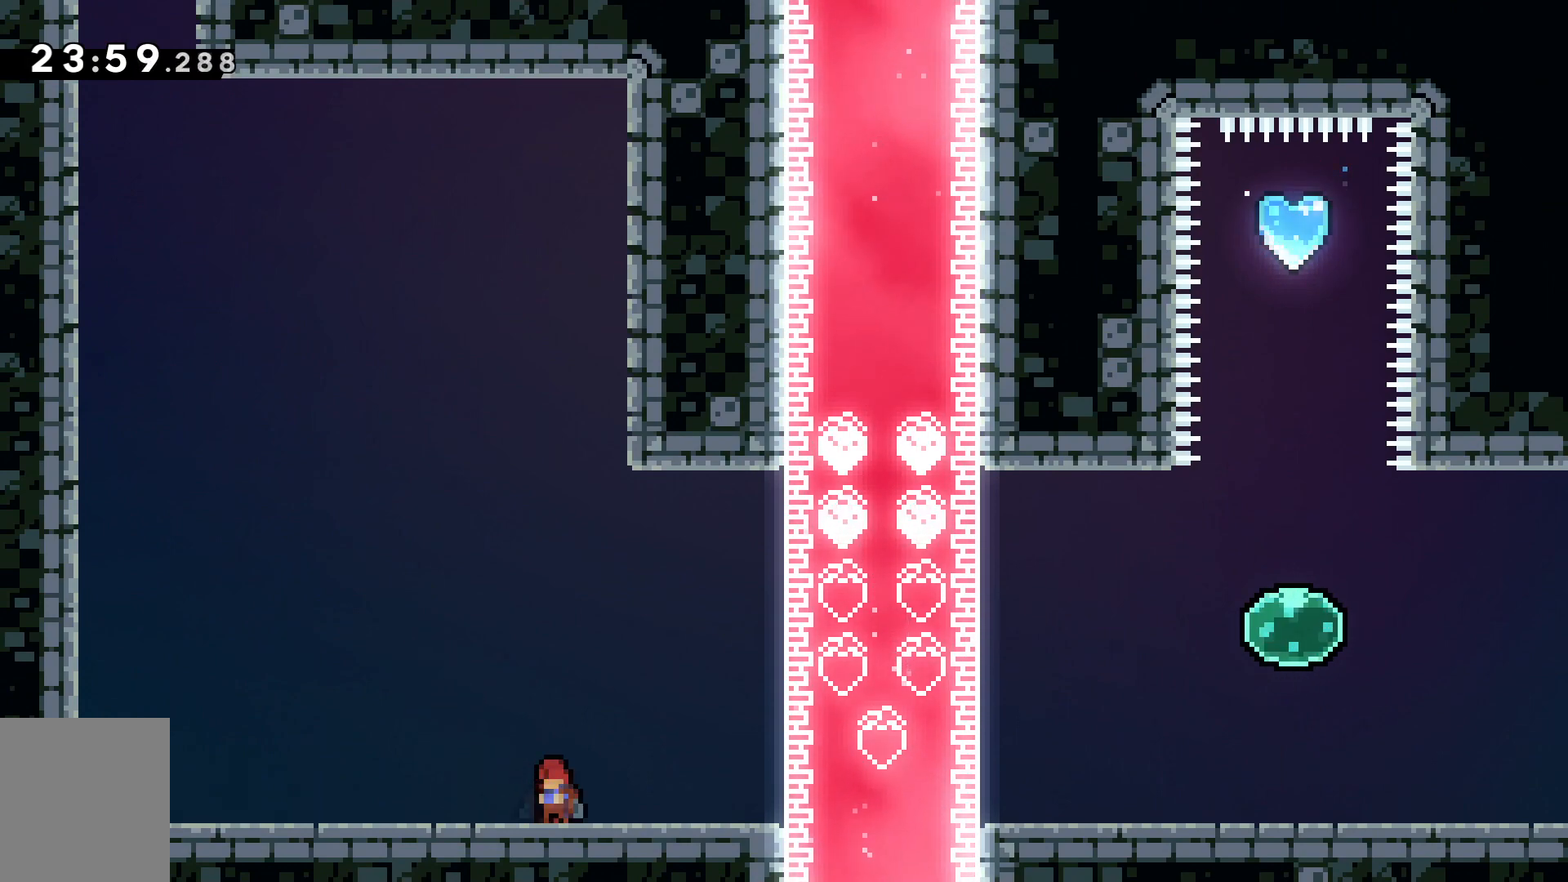
Gameplay with keyboard; each line is a JSON object with the keys held at the frame after it. "events" lists presses ("down") and releases ("up") of "a", "c", "d", "dash", "demo", "escape", "grab", "s", "space", "tab", "w" and "x" between this image and that frame as [ms after this image, input, new state], when the widget could be followed in between. No other keys are recorded. Mouse input is not recorded. Key names are as the overlay labels them; some are game actions (e.g. jump) rather than physical keys.
{"keys": ["a", "d", "s"], "events": [[33, "d", "up"], [83, "d", "down"], [116, "a", "up"], [266, "a", "down"], [400, "a", "up"], [483, "a", "down"]]}
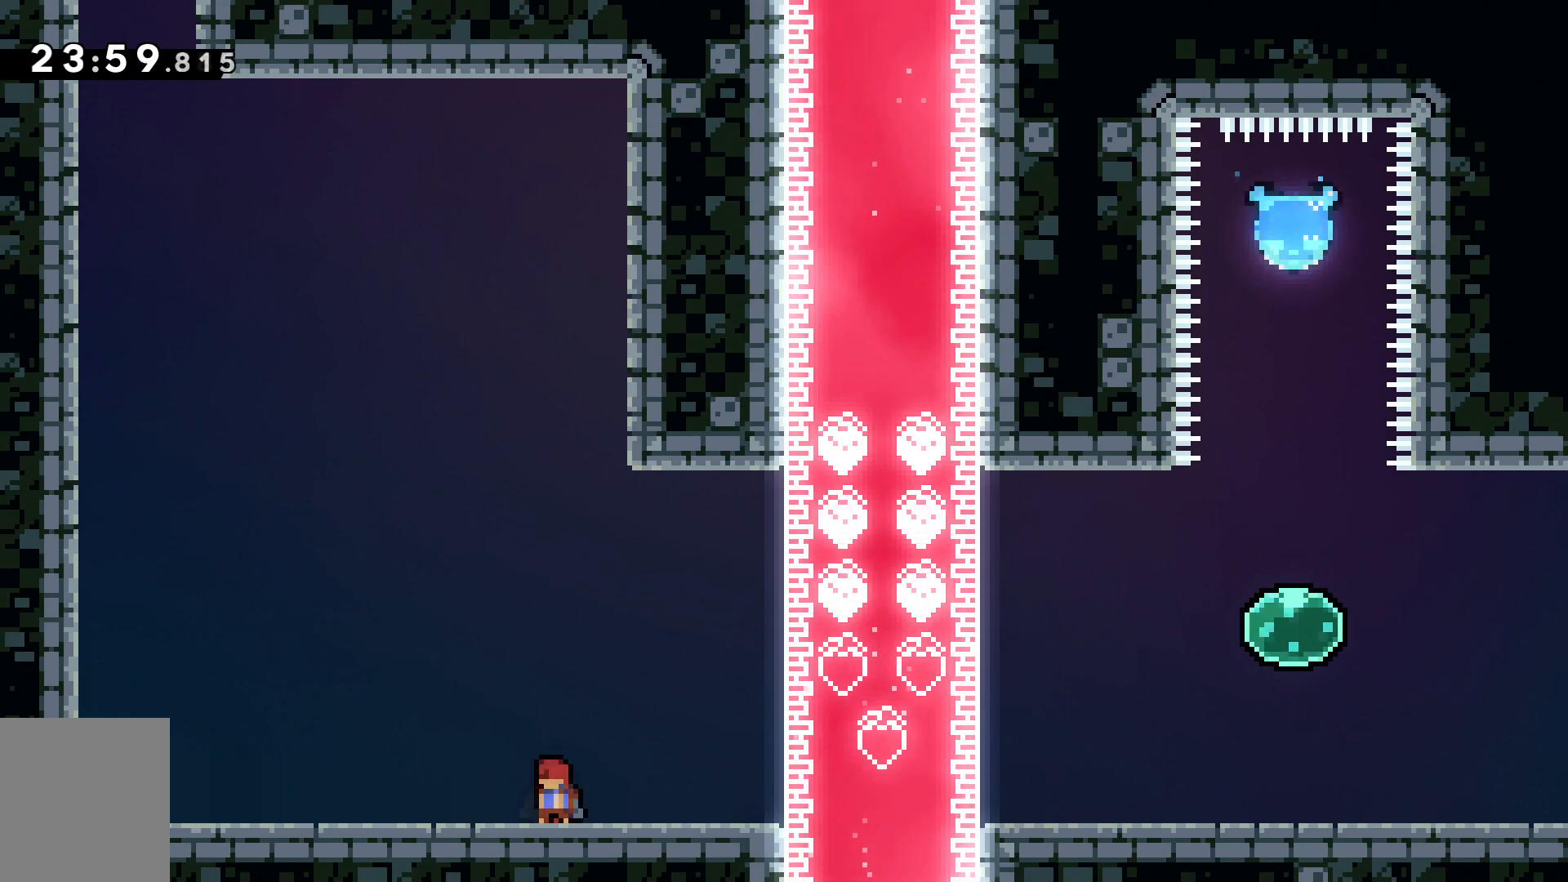
{"keys": ["d", "s"], "events": [[83, "d", "up"], [184, "d", "down"], [234, "a", "up"], [334, "a", "down"], [334, "d", "up"], [417, "d", "down"], [467, "a", "up"]]}
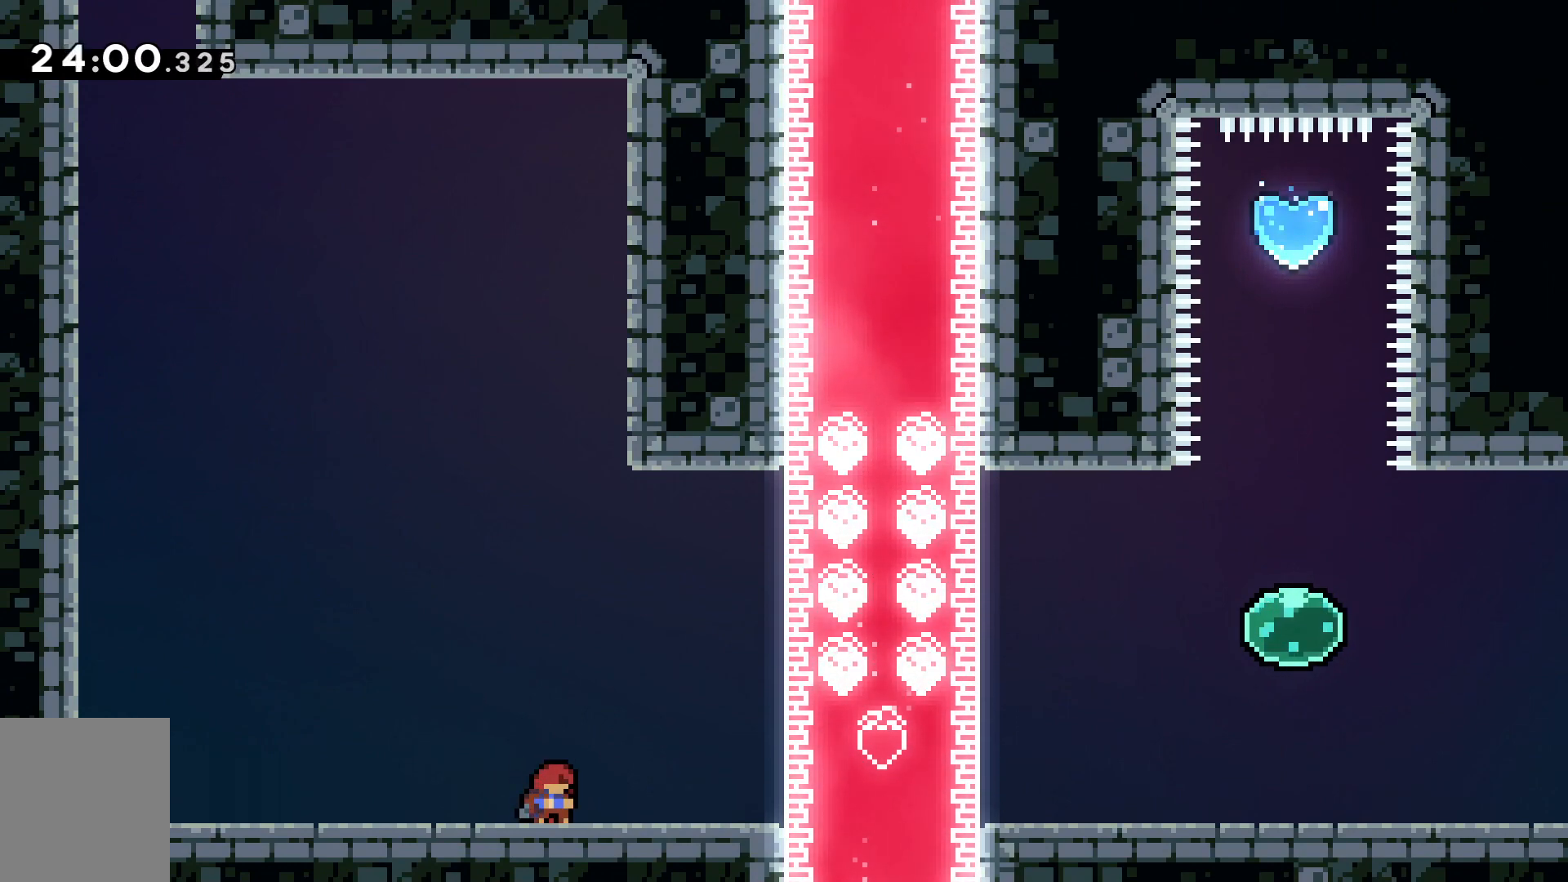
{"keys": ["d", "s"], "events": [[50, "a", "down"], [50, "d", "up"], [200, "a", "up"], [200, "d", "down"], [283, "a", "down"], [283, "d", "up"], [383, "d", "down"], [433, "a", "up"]]}
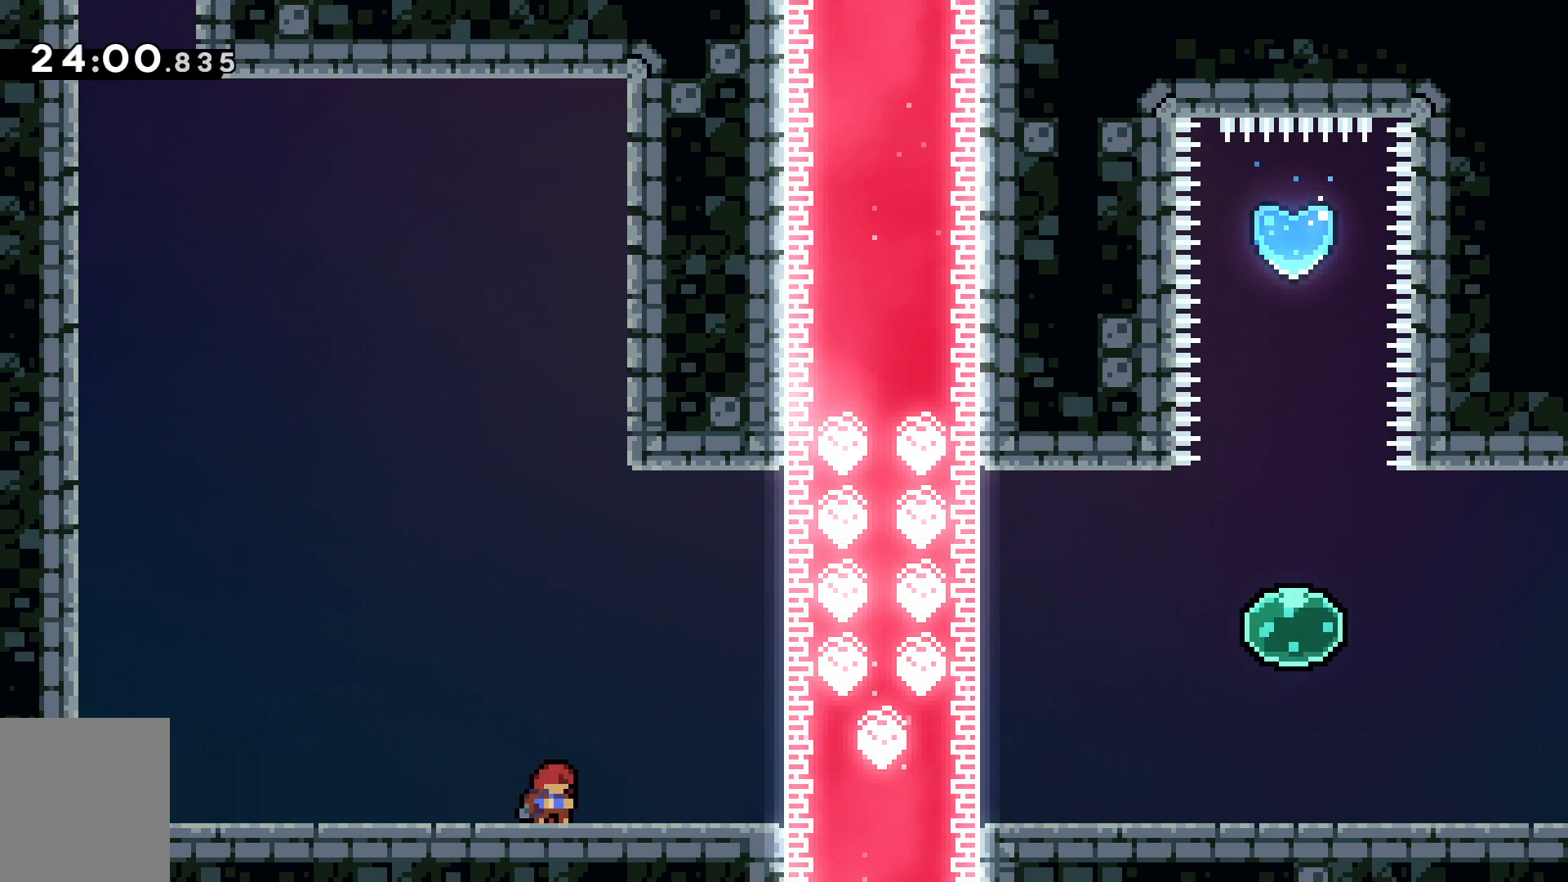
{"keys": ["d", "s"], "events": [[83, "a", "down"], [117, "d", "up"], [200, "a", "up"], [200, "d", "down"], [350, "a", "down"], [400, "d", "up"], [501, "a", "up"], [501, "d", "down"]]}
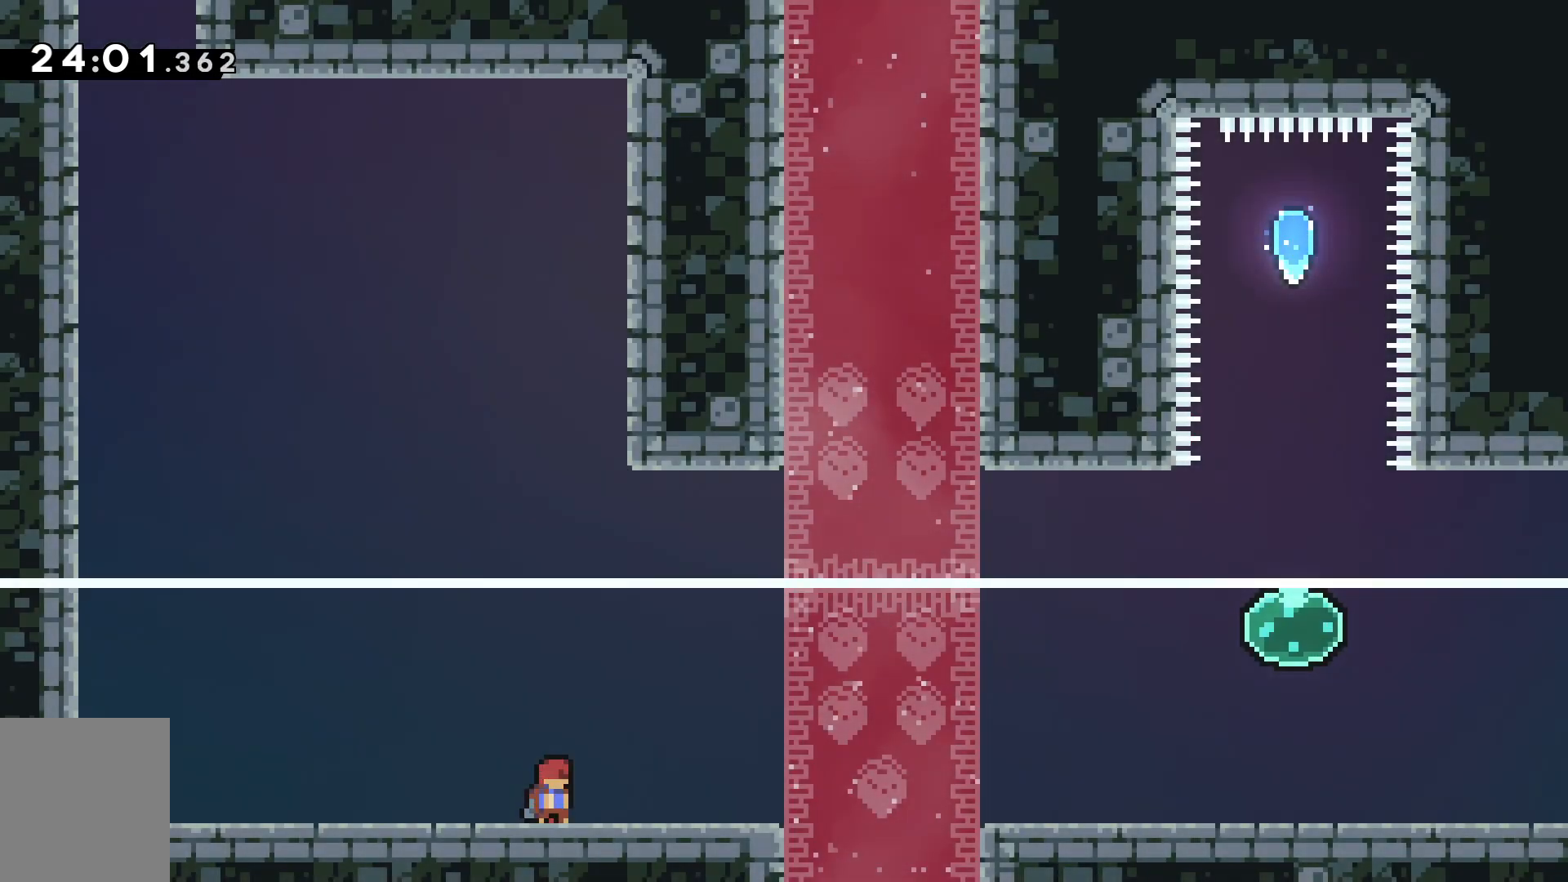
{"keys": ["d", "s"], "events": [[83, "a", "down"], [133, "d", "up"], [183, "d", "down"], [233, "a", "up"], [317, "a", "down"], [317, "d", "up"], [417, "d", "down"], [467, "a", "up"]]}
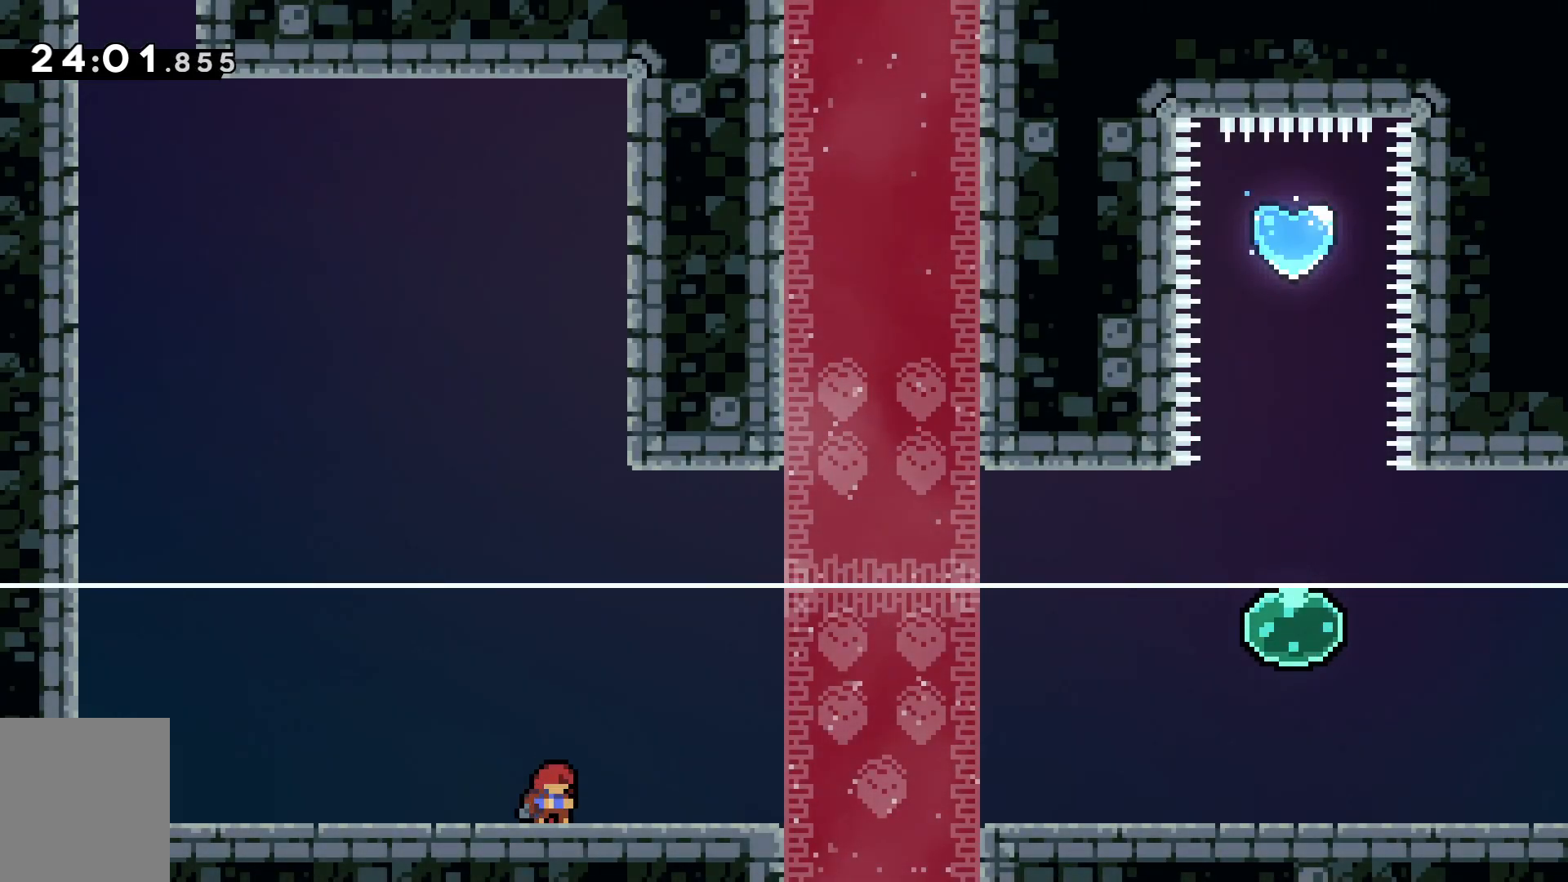
{"keys": ["d", "s"], "events": [[17, "a", "down"], [67, "d", "up"], [117, "d", "down"], [167, "a", "up"], [301, "a", "down"], [301, "d", "up"], [351, "d", "down"], [401, "a", "up"]]}
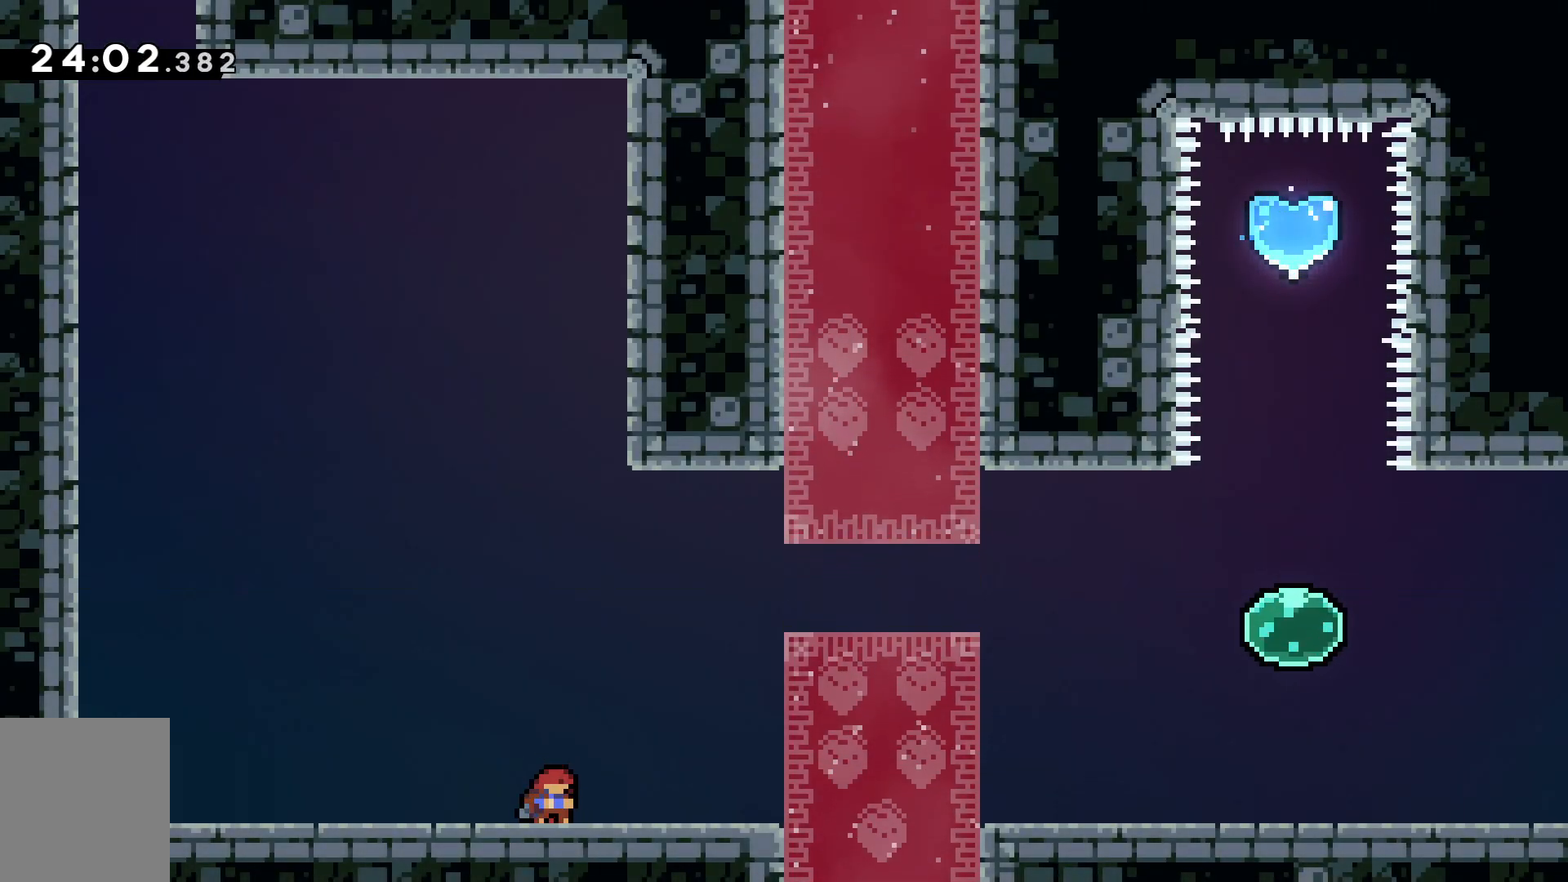
{"keys": ["d", "dash", "s"], "events": [[400, "dash", "down"]]}
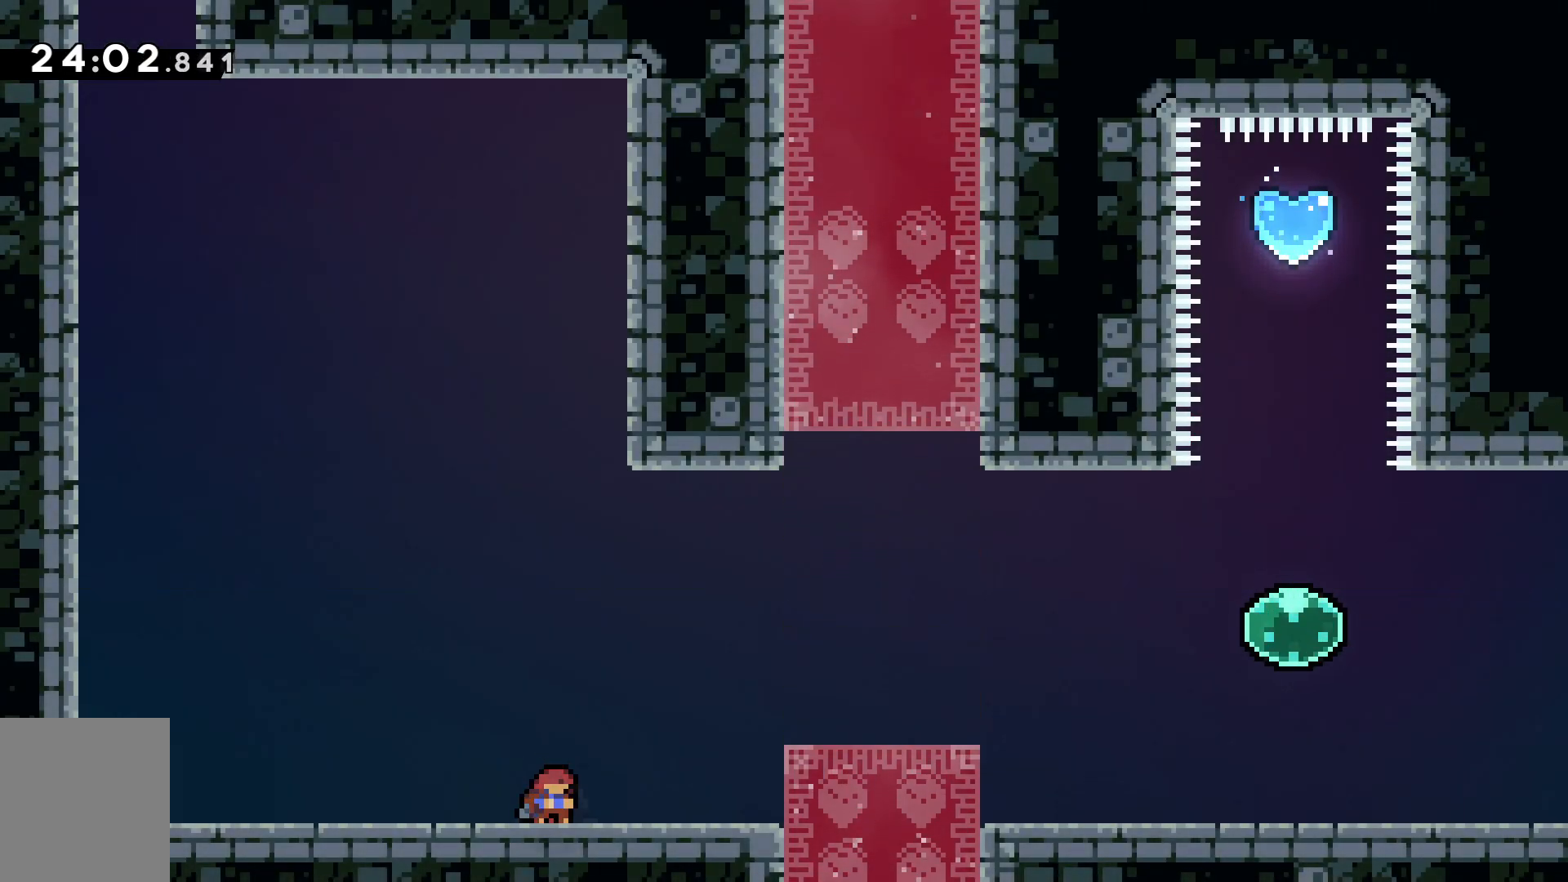
{"keys": ["d", "grab", "s"], "events": [[34, "space", "down"], [284, "dash", "up"], [384, "space", "up"], [417, "grab", "down"]]}
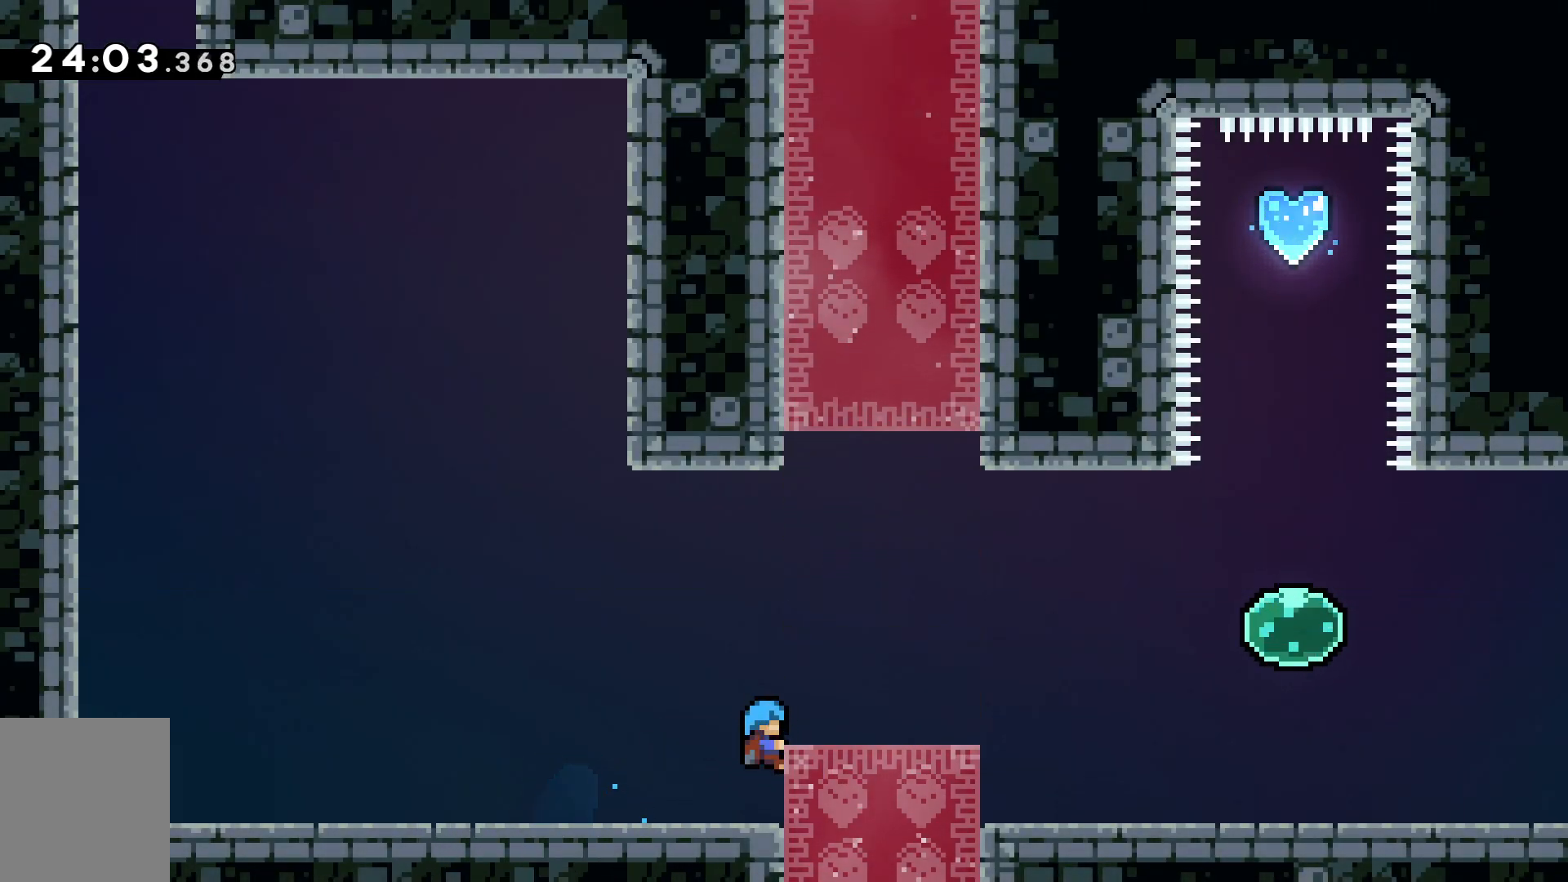
{"keys": ["d", "s"], "events": [[67, "space", "down"], [267, "space", "up"], [317, "grab", "up"]]}
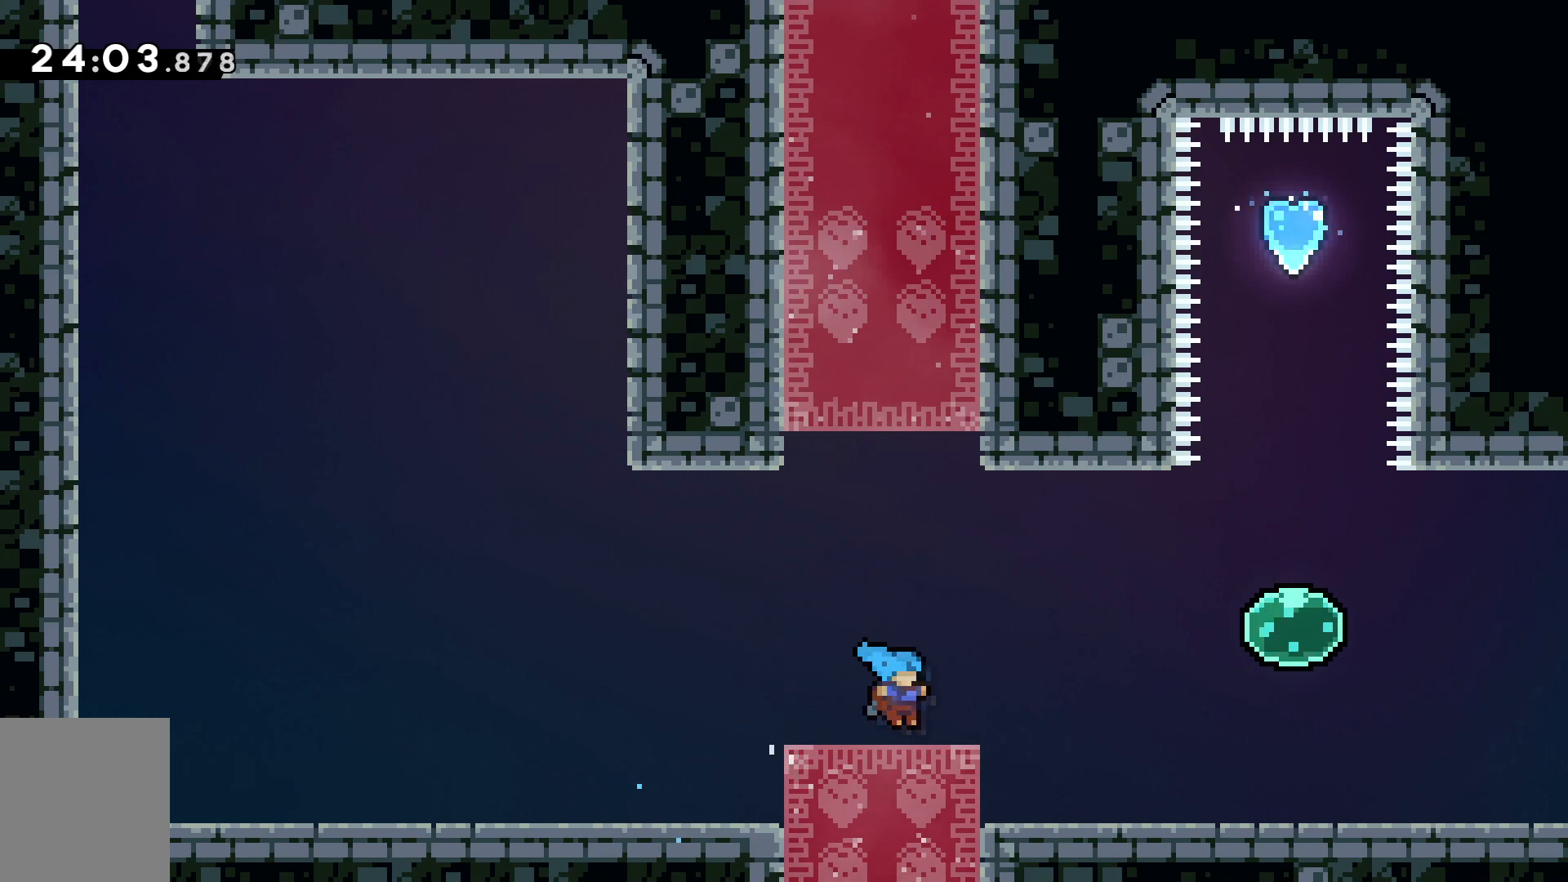
{"keys": ["d", "s"], "events": [[34, "demo", "down"], [117, "space", "down"], [184, "space", "up"], [234, "demo", "up"]]}
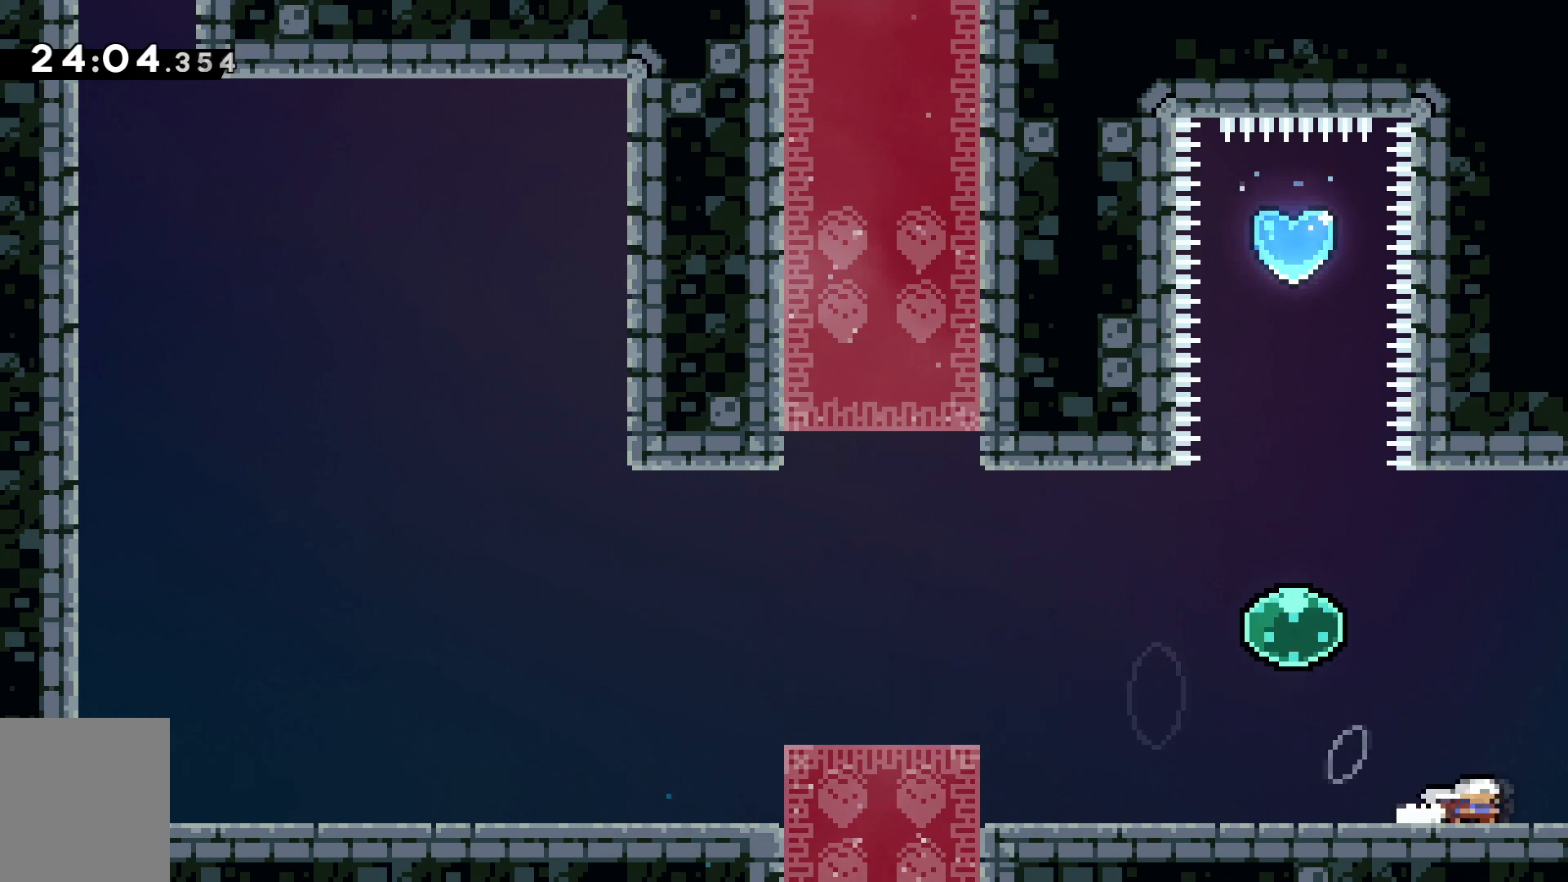
{"keys": ["a"], "events": [[133, "space", "down"], [200, "space", "up"], [467, "a", "down"], [484, "d", "up"], [484, "s", "up"]]}
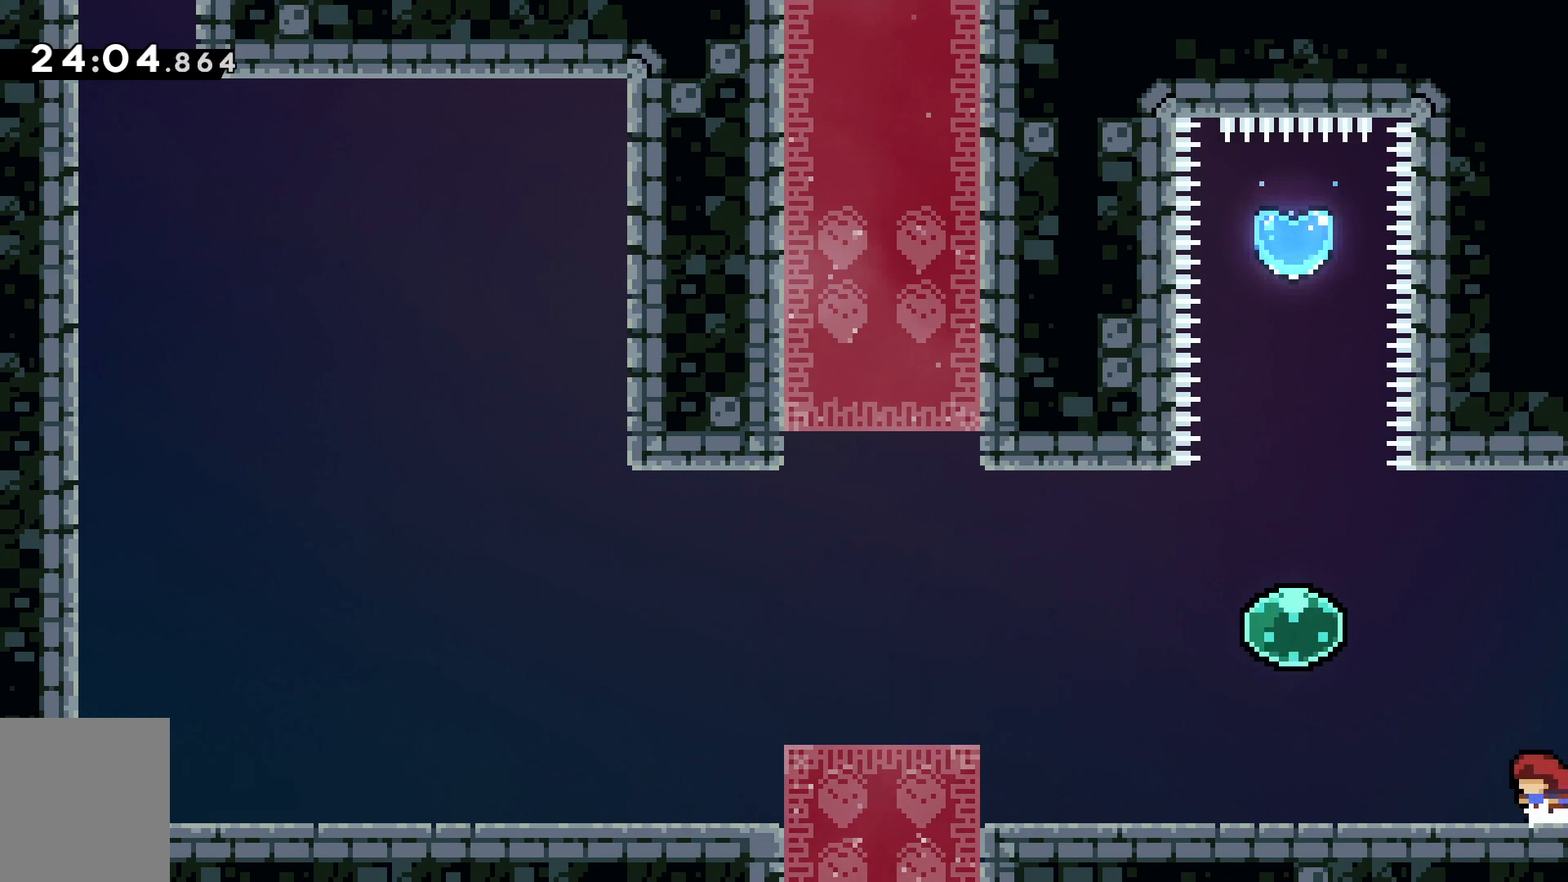
{"keys": [], "events": [[100, "space", "down"], [251, "space", "up"], [451, "a", "up"]]}
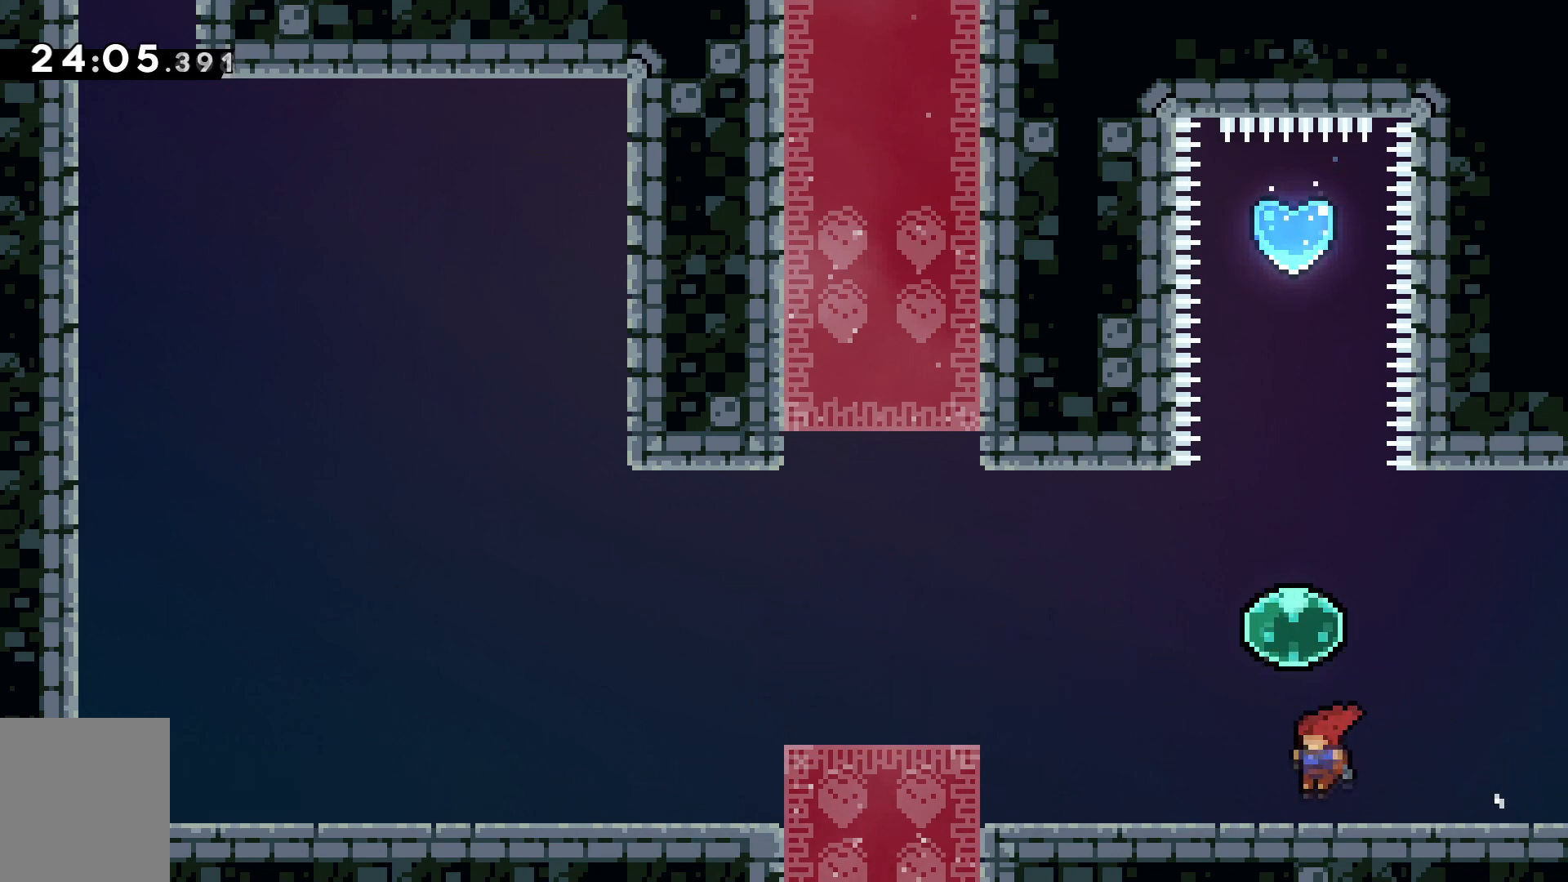
{"keys": ["s"], "events": [[117, "s", "down"]]}
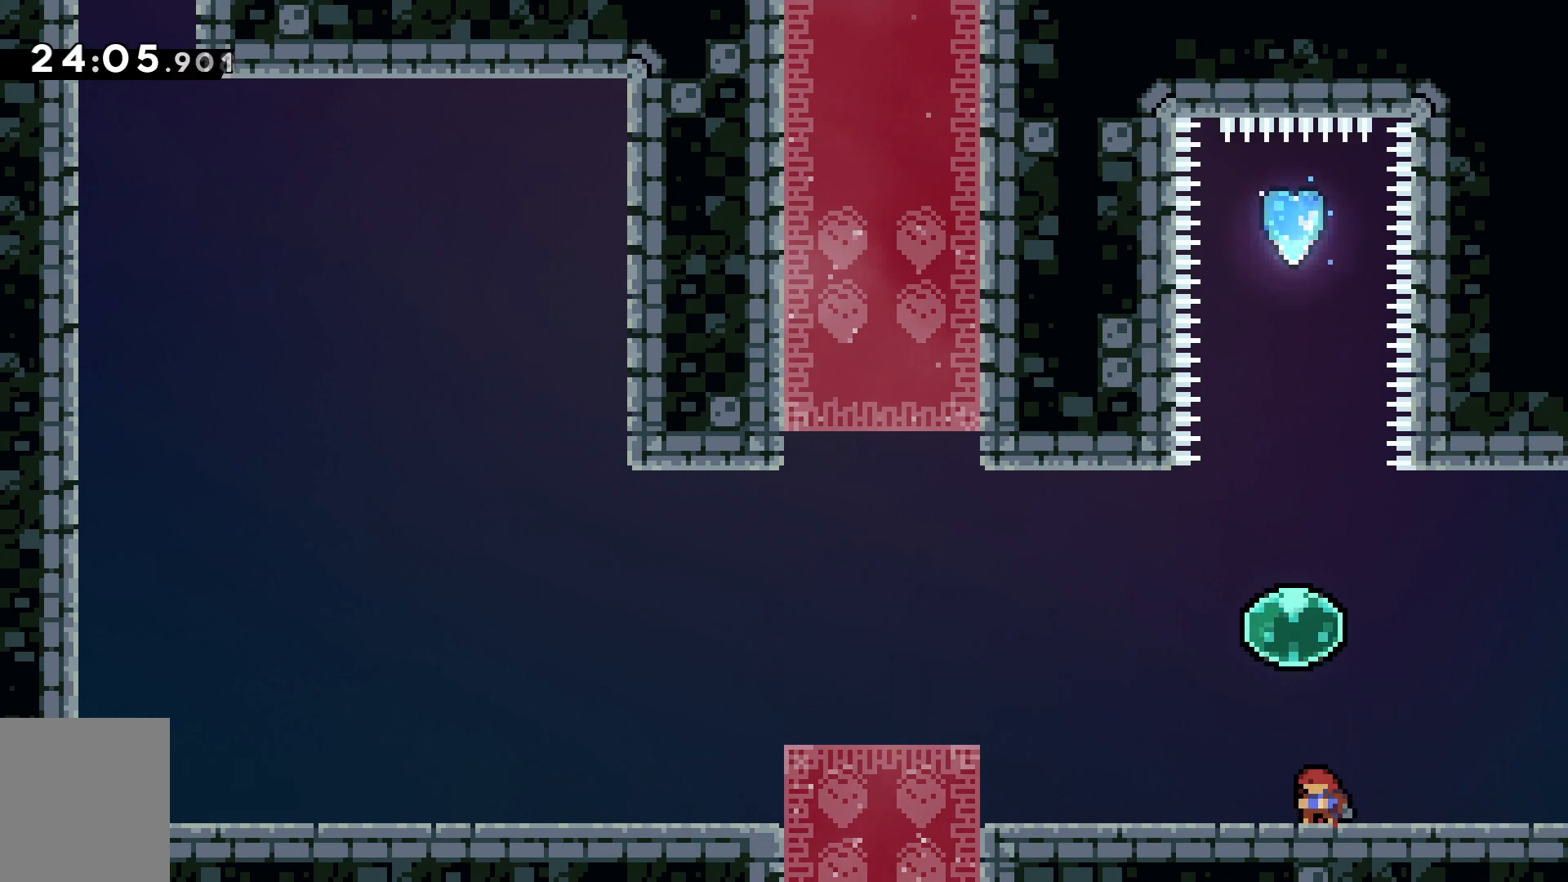
{"keys": ["s", "w"], "events": [[134, "w", "down"], [217, "demo", "down"], [351, "demo", "up"]]}
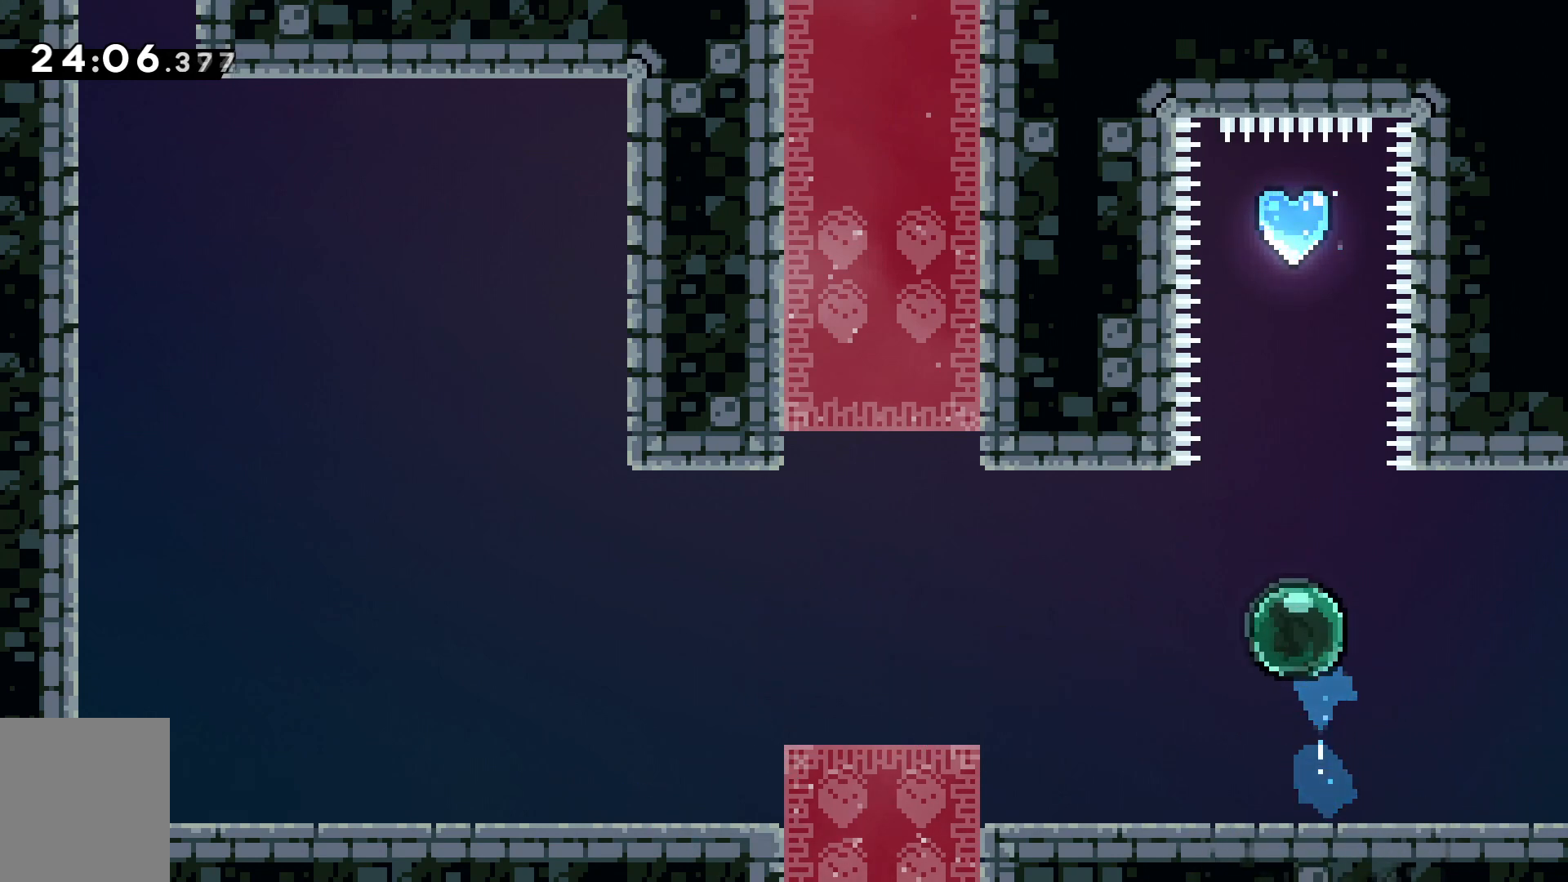
{"keys": [], "events": [[17, "demo", "down"], [117, "demo", "up"], [200, "w", "up"], [400, "s", "up"]]}
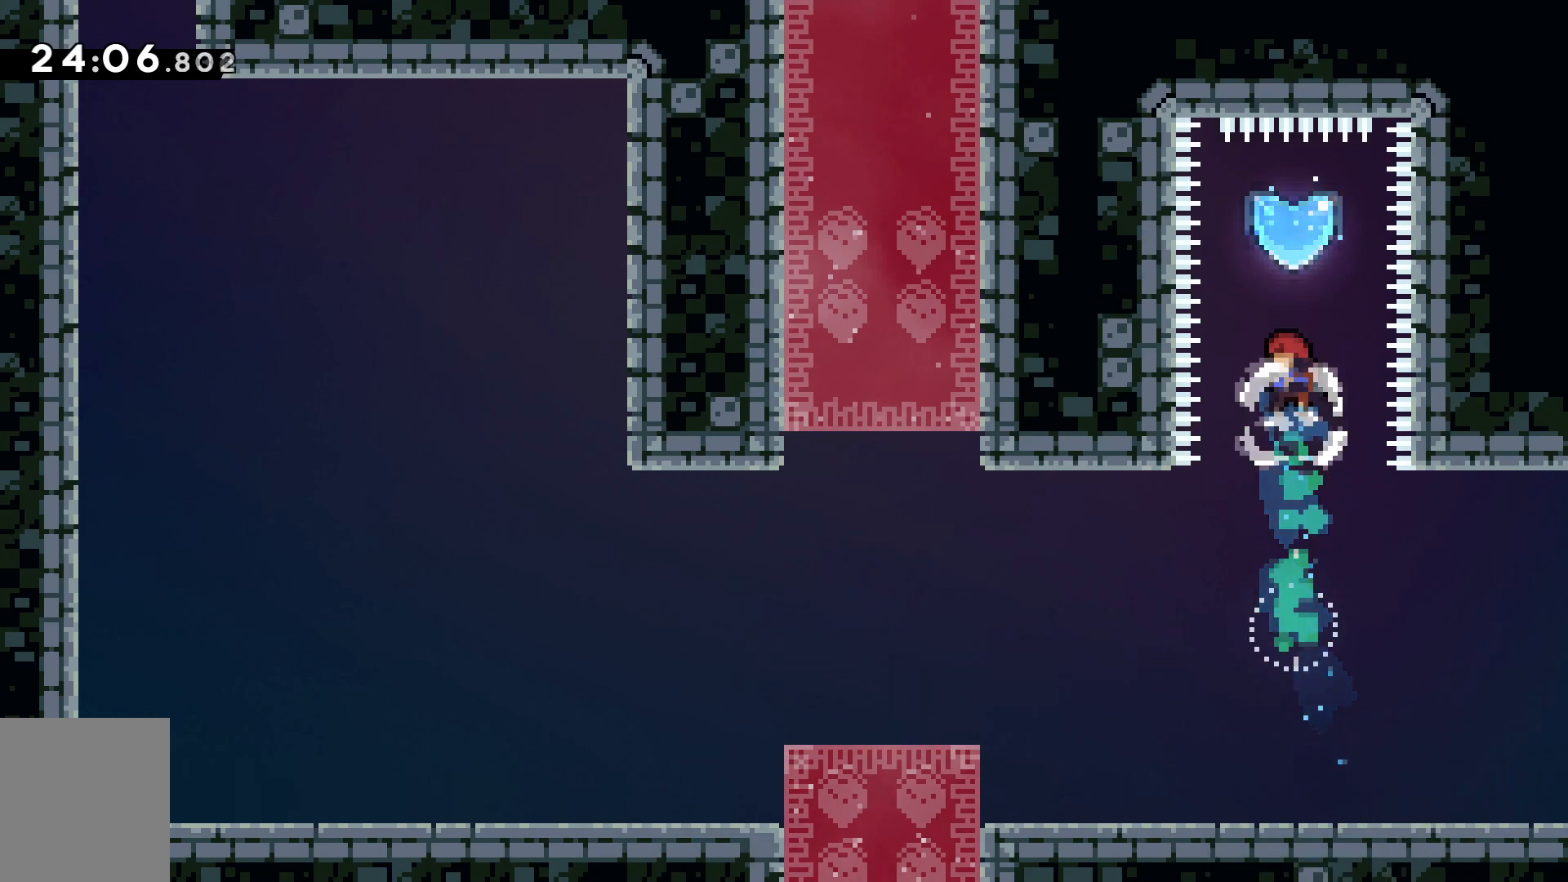
{"keys": ["w"], "events": [[84, "w", "down"], [167, "dash", "down"], [417, "dash", "up"]]}
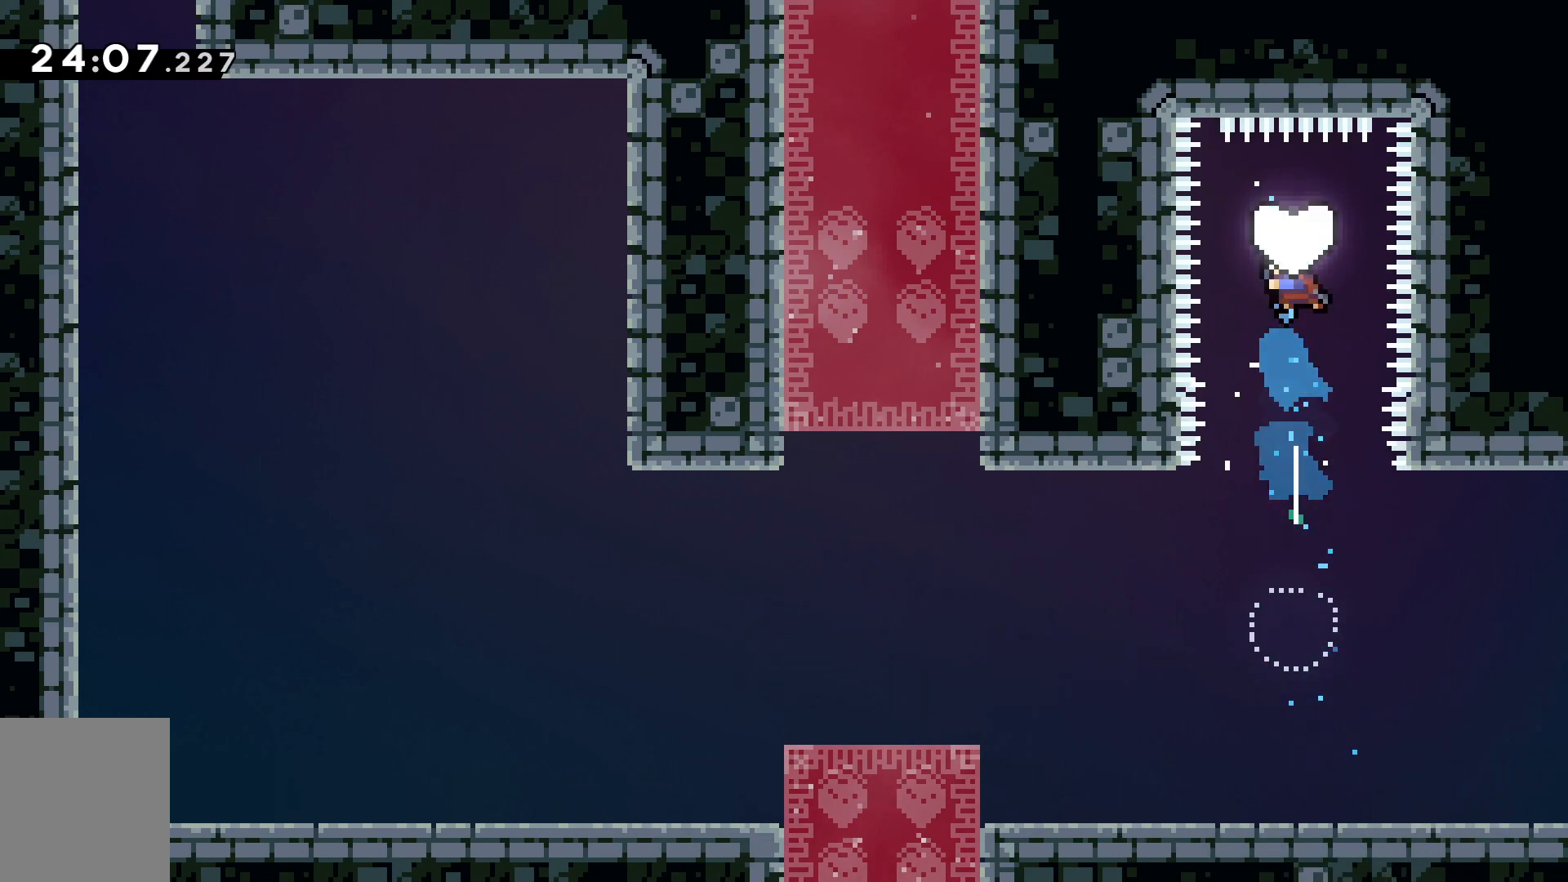
{"keys": [], "events": [[67, "w", "up"]]}
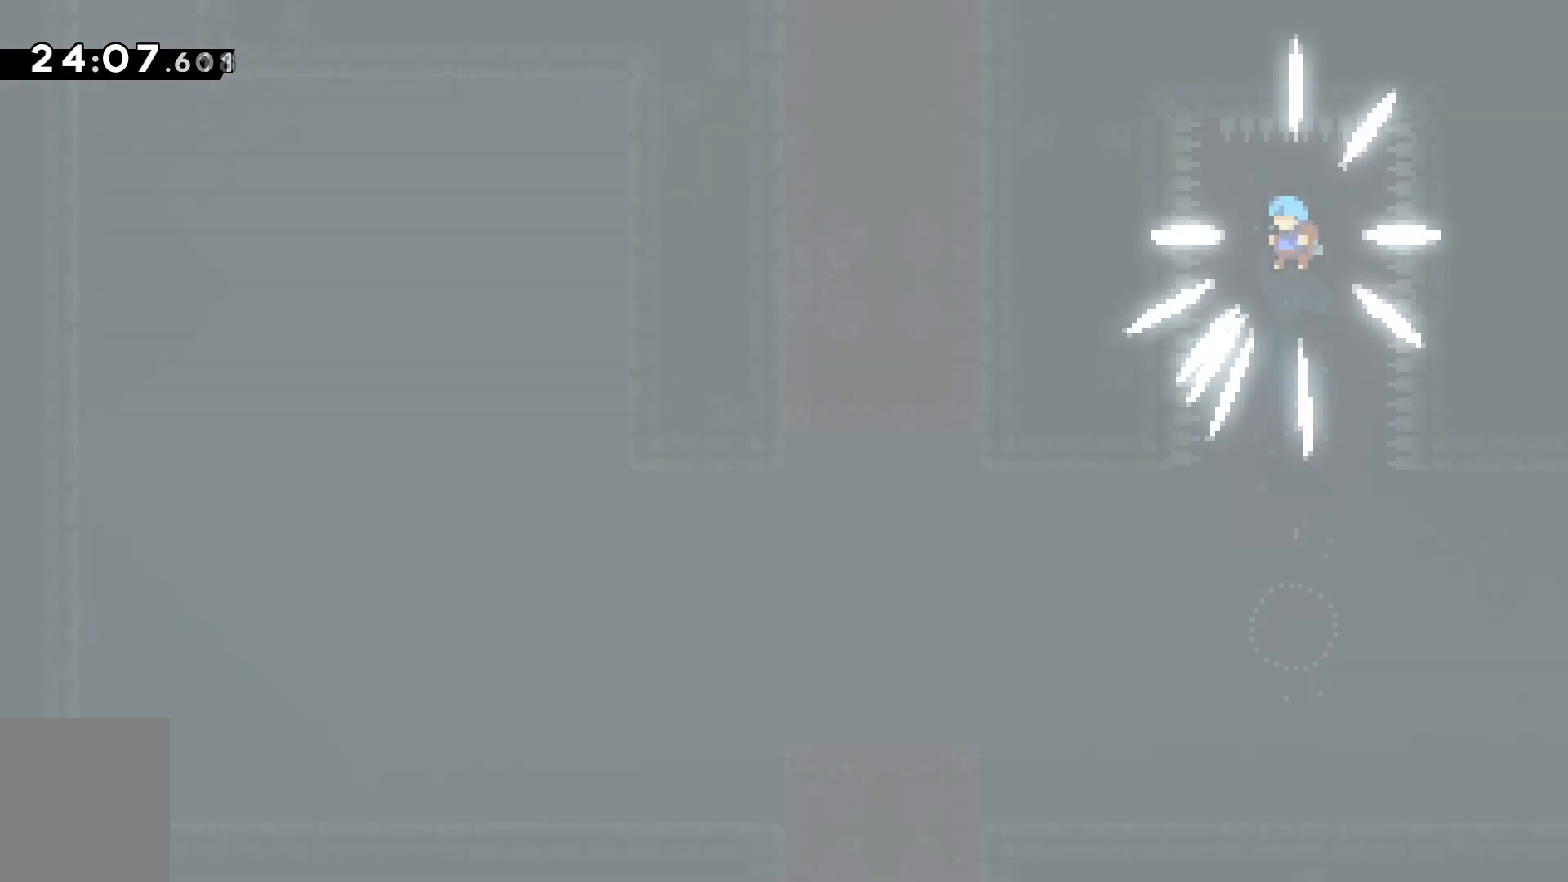
{"keys": ["d"], "events": [[100, "a", "down"], [150, "d", "down"], [201, "a", "up"], [251, "a", "down"], [267, "d", "up"], [351, "d", "down"], [367, "a", "up"], [384, "a", "down"], [451, "d", "up"], [484, "d", "down"], [501, "a", "up"]]}
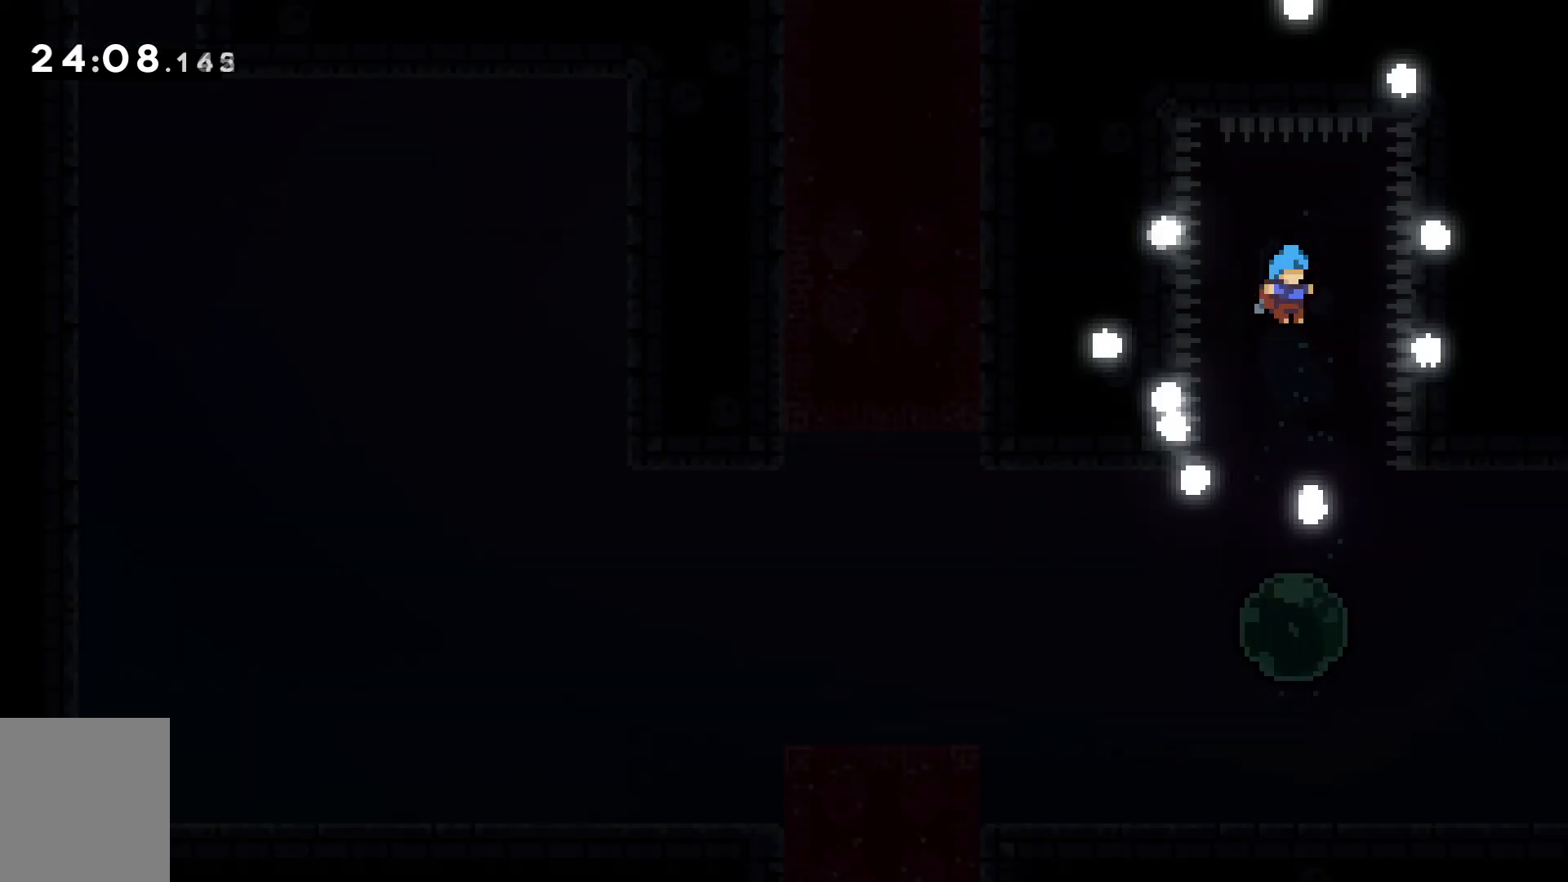
{"keys": ["a", "d"], "events": [[33, "d", "up"], [67, "a", "down"], [133, "a", "up"], [217, "a", "down"], [267, "d", "down"], [283, "a", "up"], [300, "a", "down"], [317, "d", "up"], [400, "d", "down"], [417, "a", "up"], [500, "a", "down"]]}
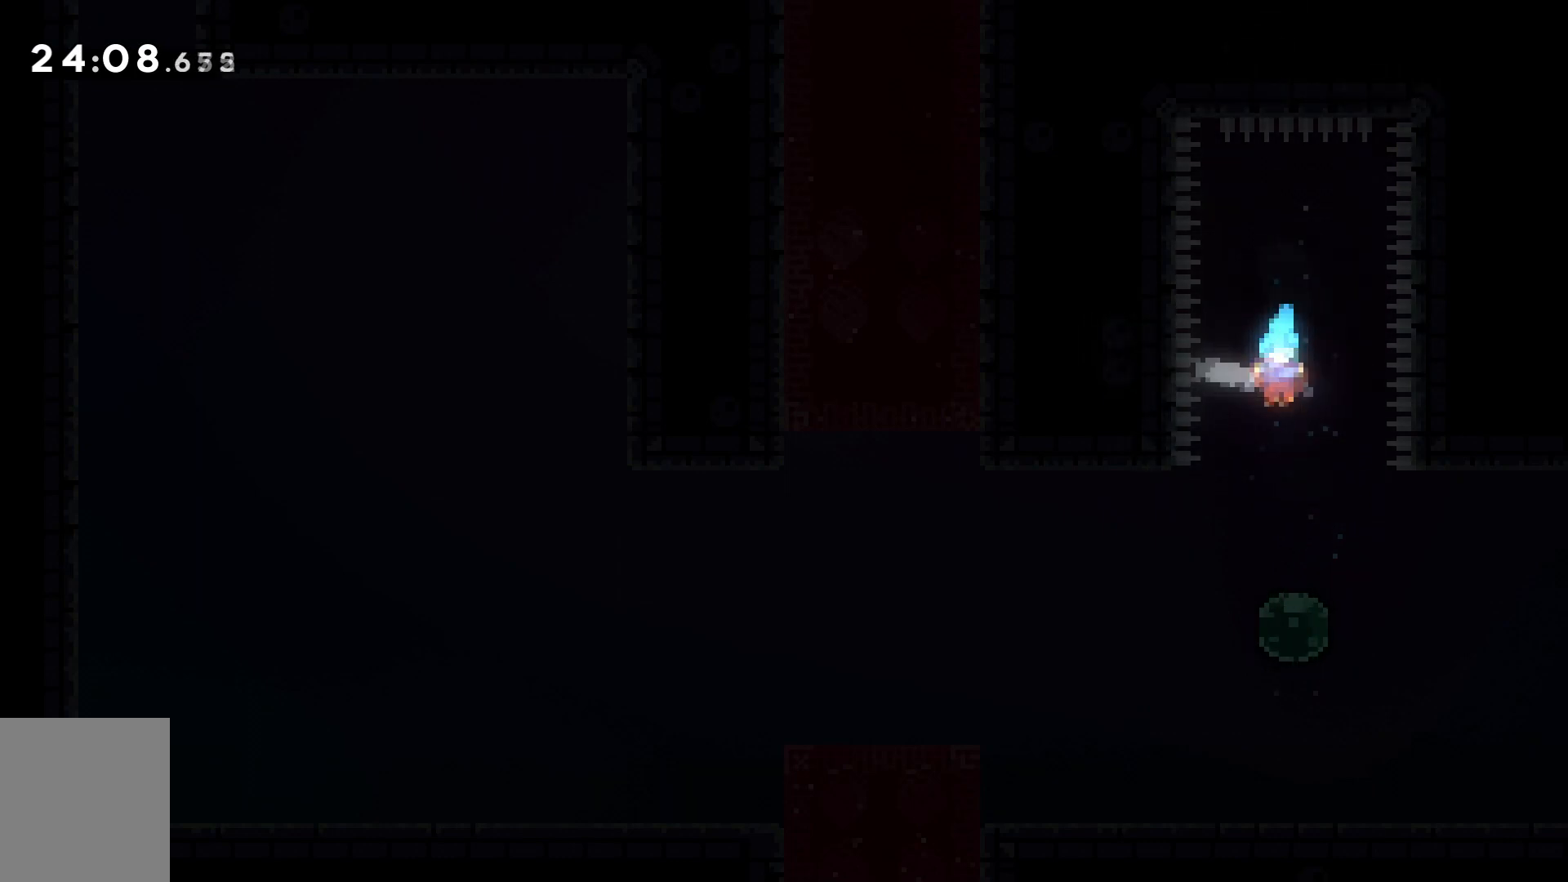
{"keys": [], "events": [[17, "d", "up"], [50, "d", "down"], [67, "a", "up"], [134, "a", "down"], [151, "d", "up"], [184, "s", "down"], [234, "a", "up"], [434, "s", "up"]]}
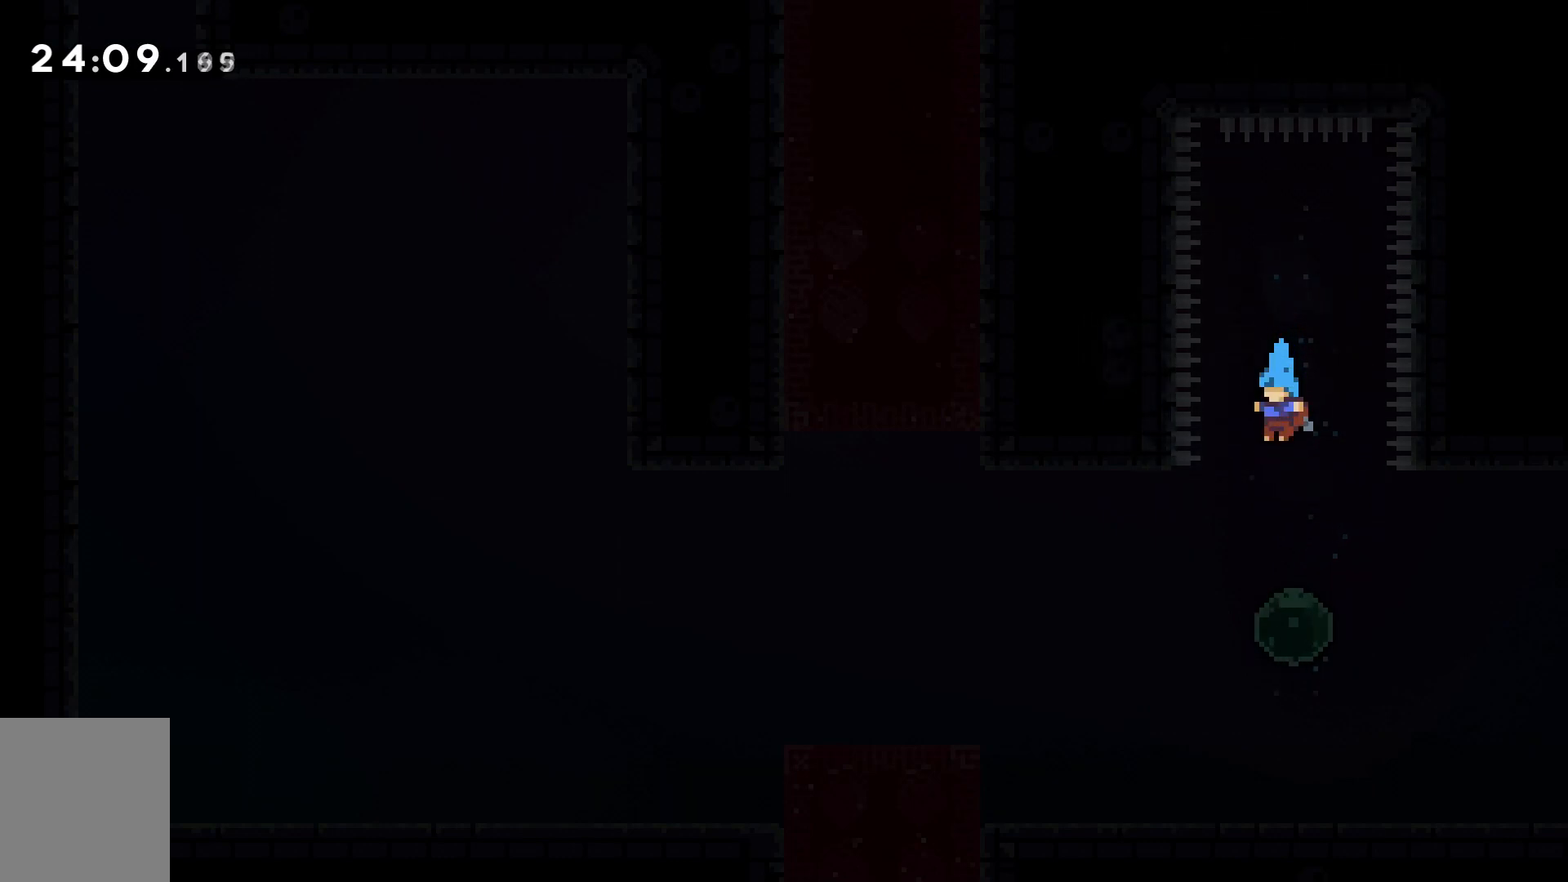
{"keys": [], "events": []}
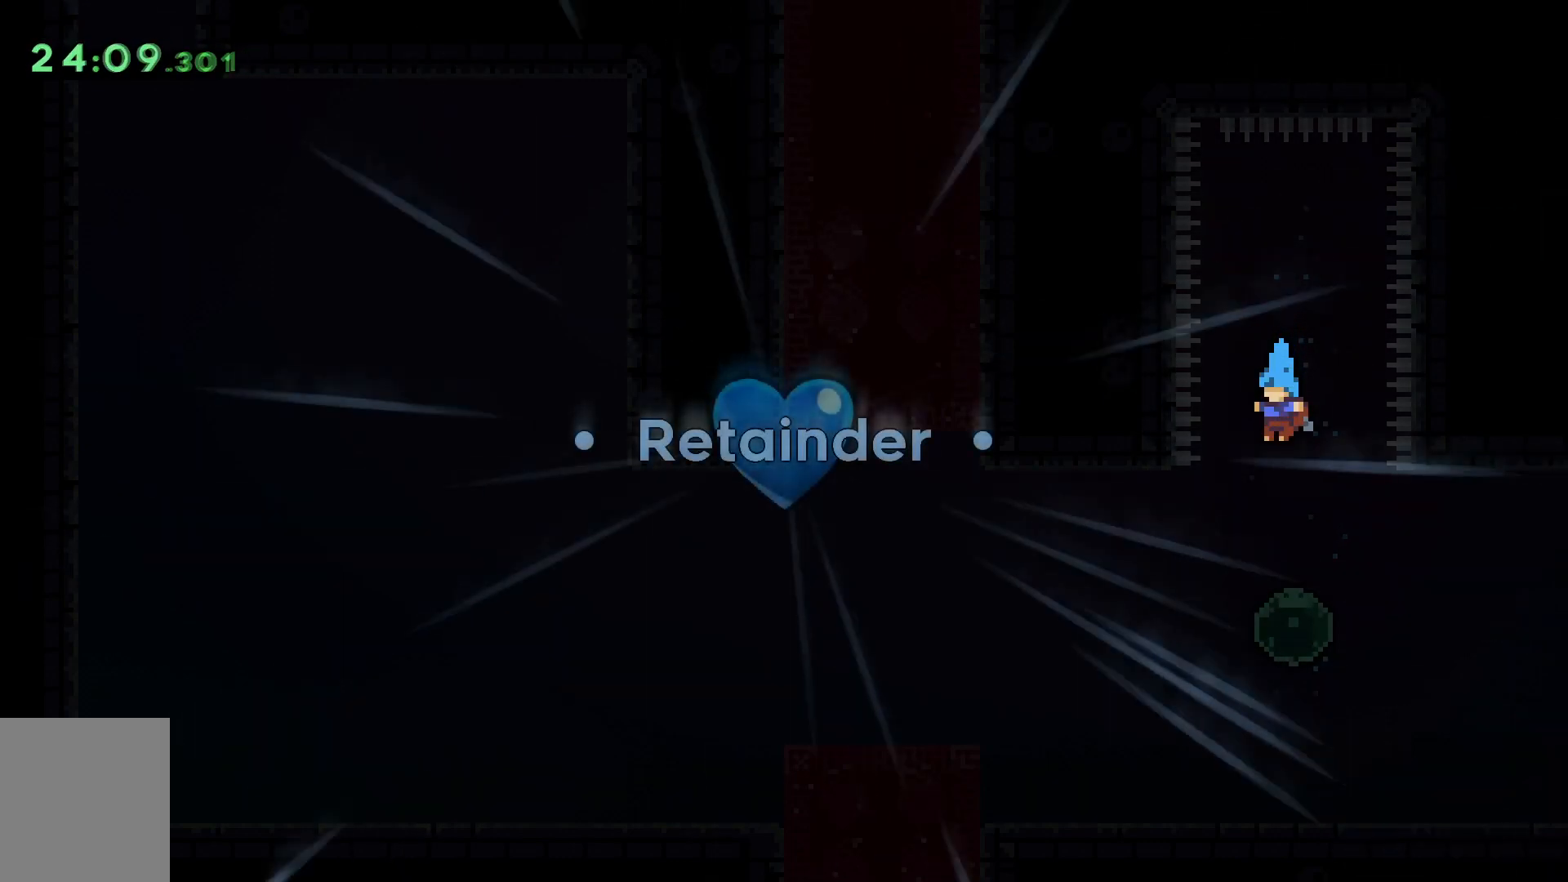
{"keys": [], "events": []}
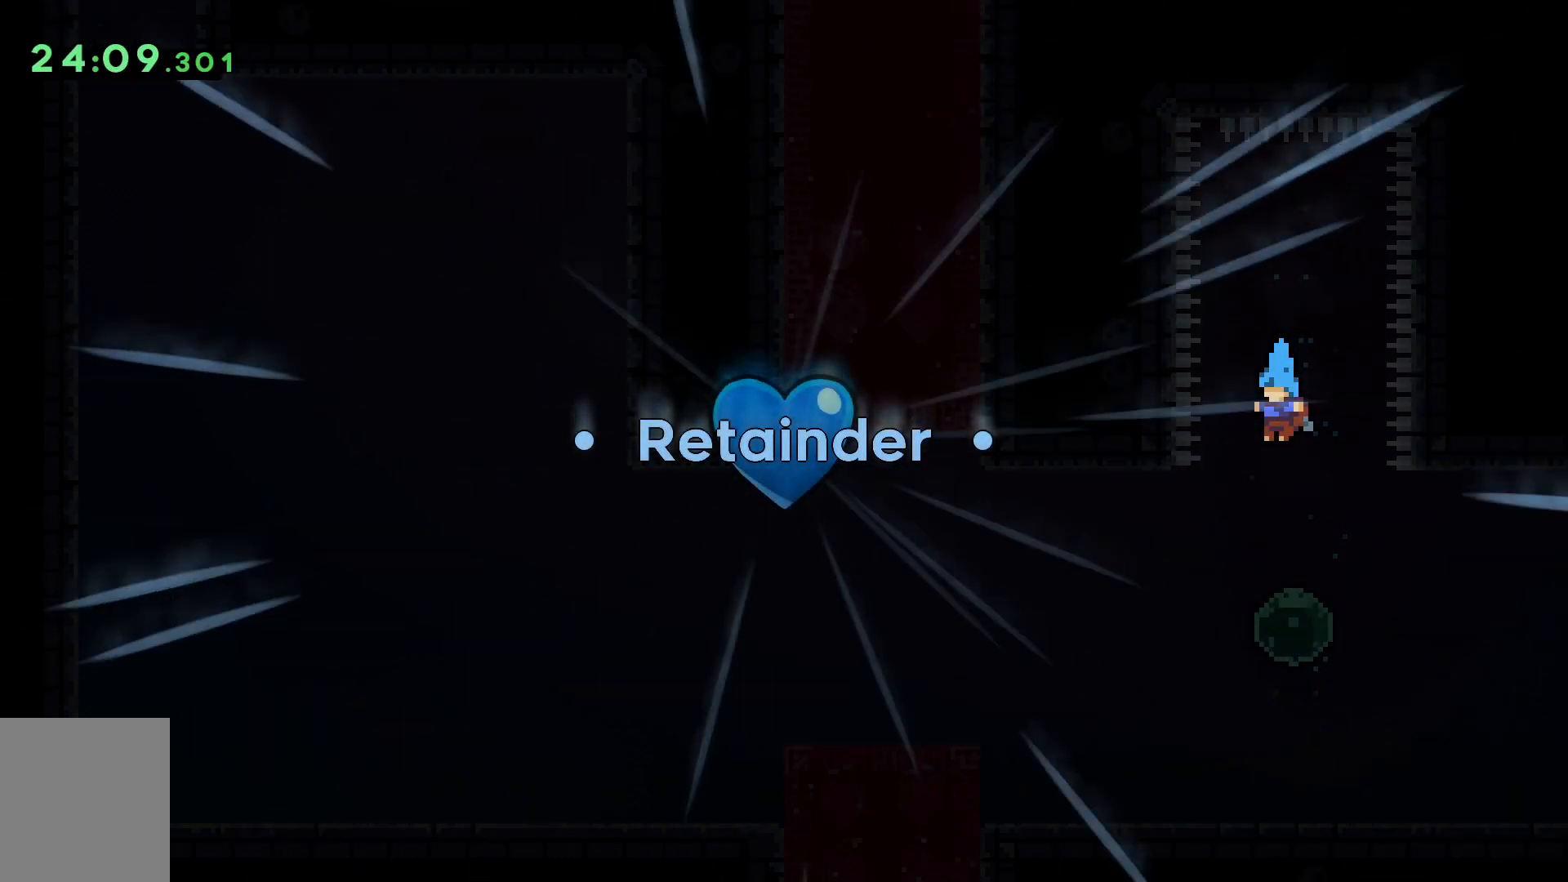
{"keys": [], "events": []}
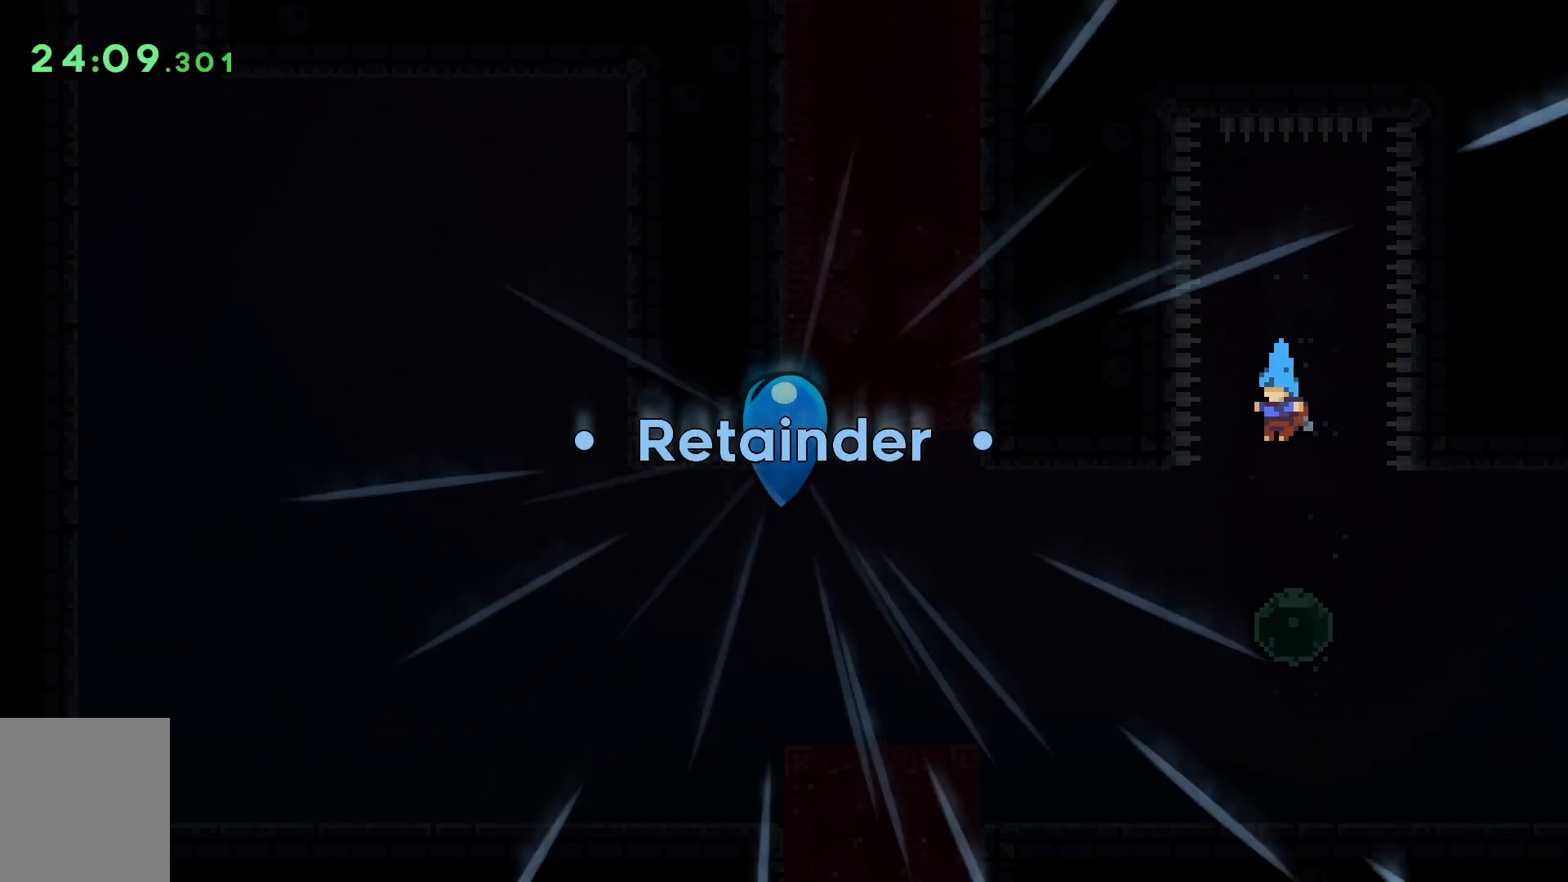
{"keys": [], "events": []}
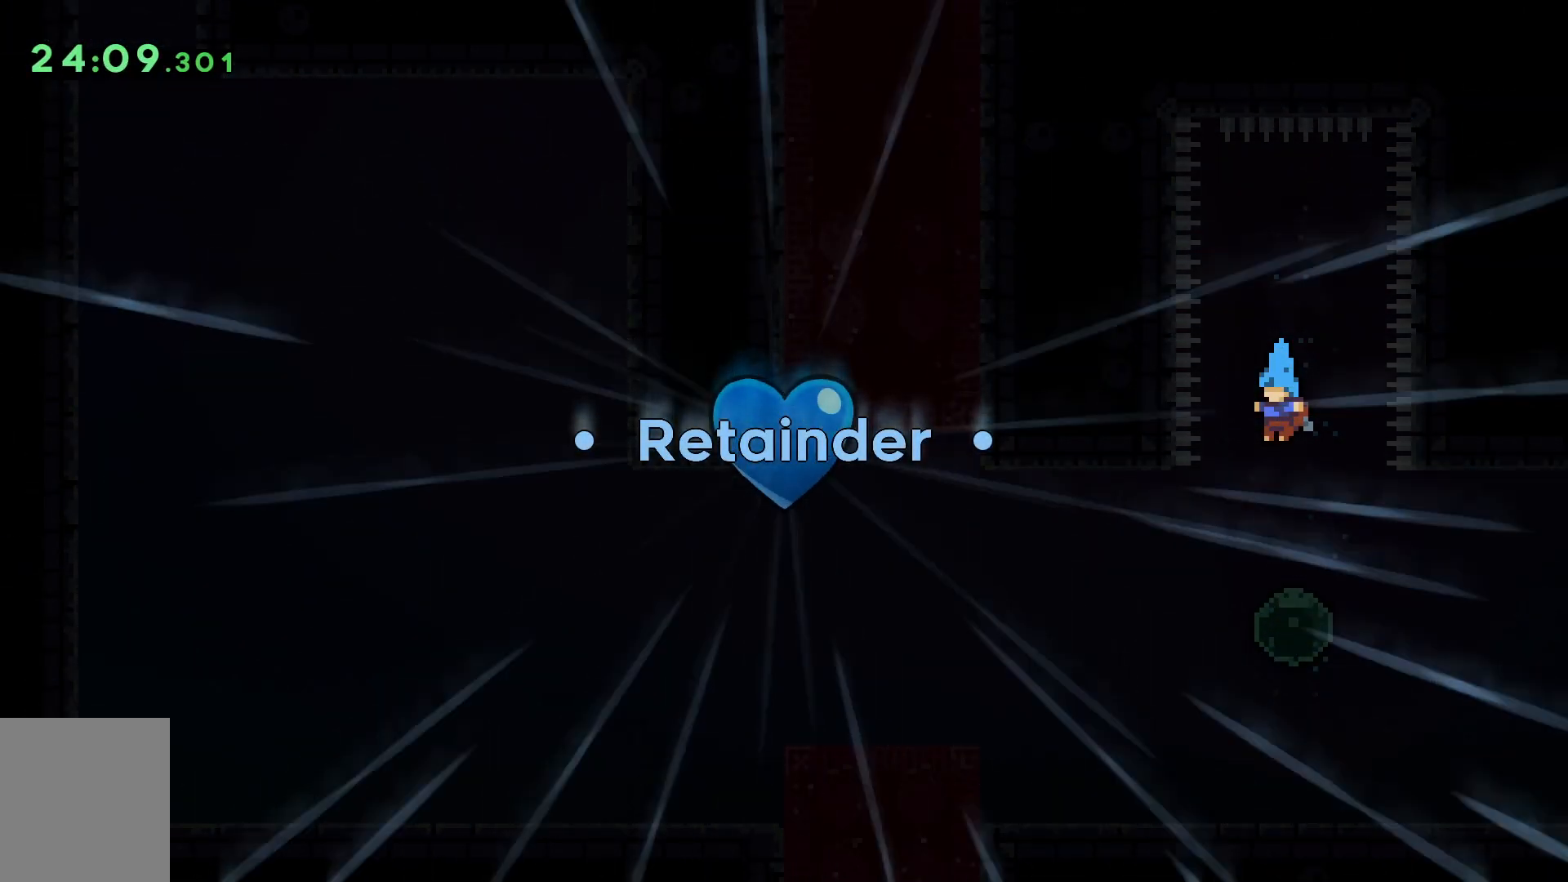
{"keys": [], "events": []}
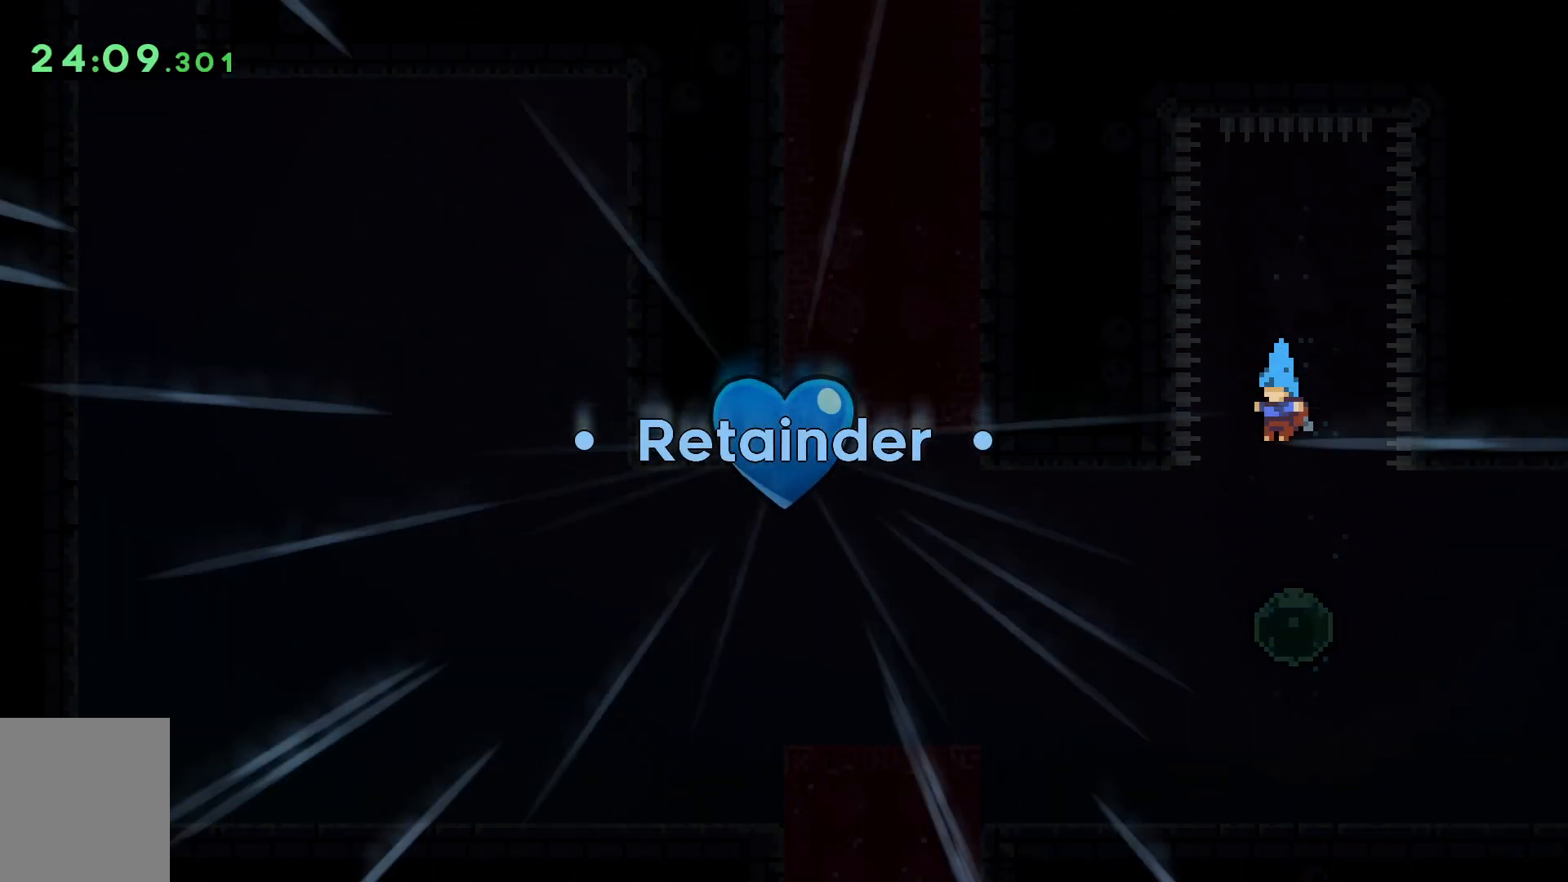
{"keys": [], "events": []}
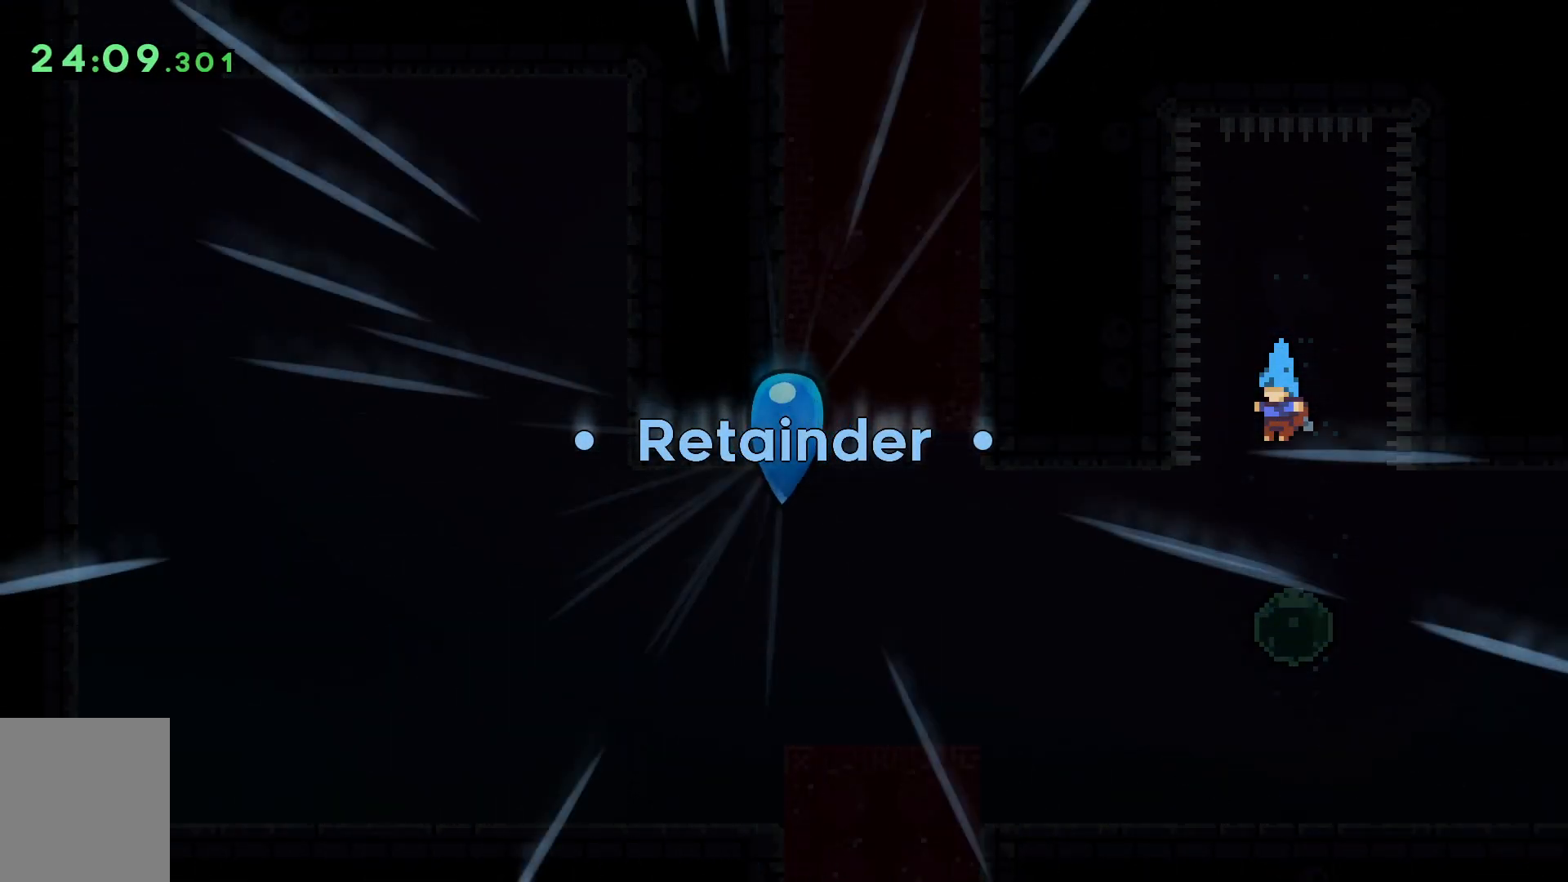
{"keys": [], "events": []}
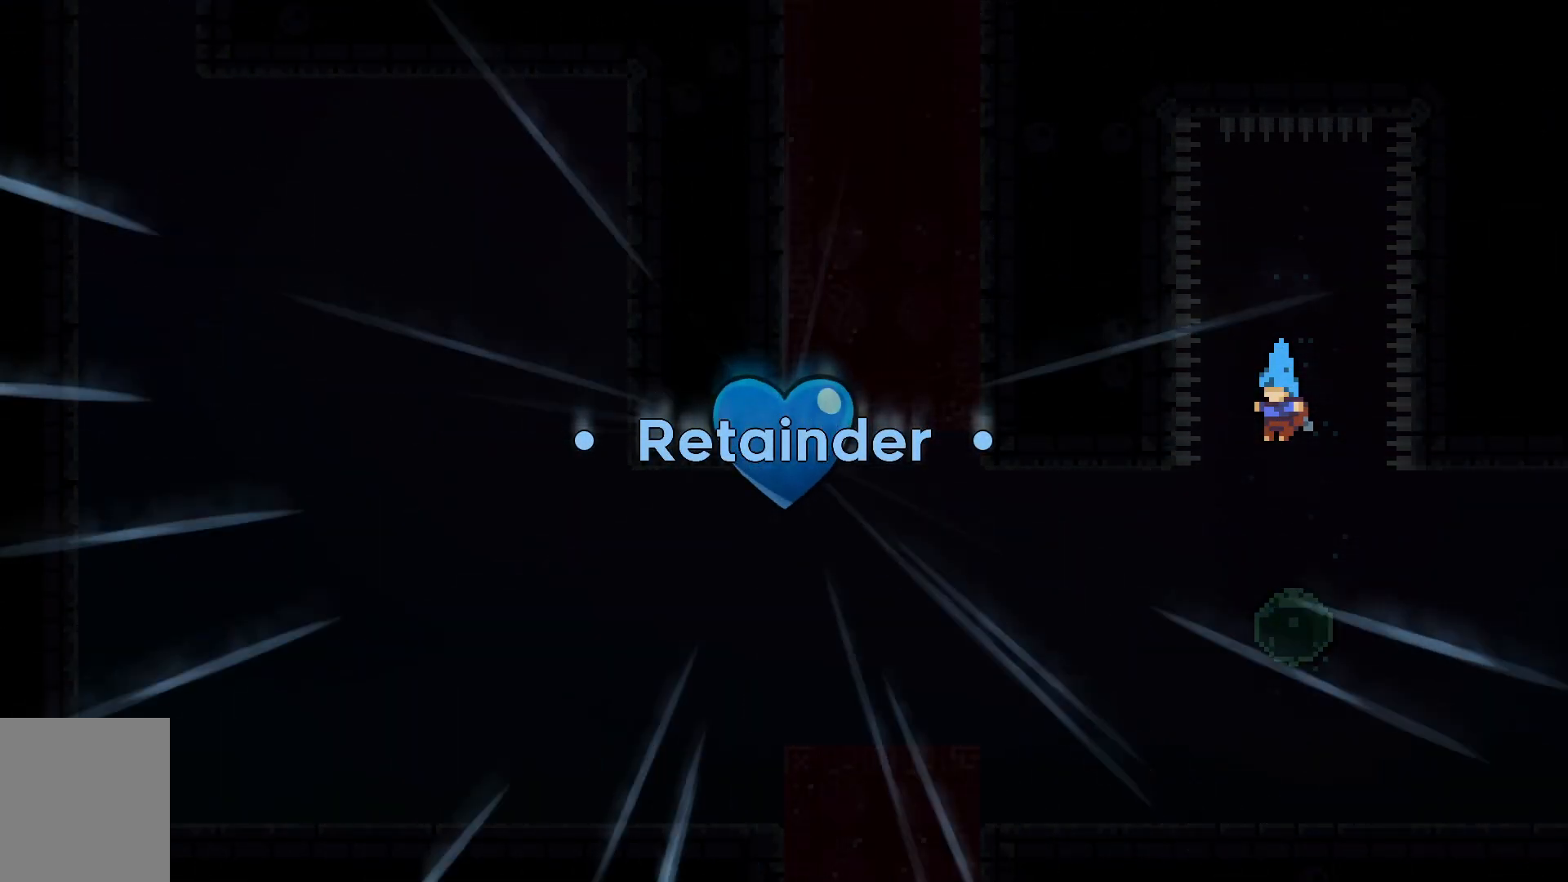
{"keys": [], "events": [[167, "dash", "down"], [251, "dash", "up"]]}